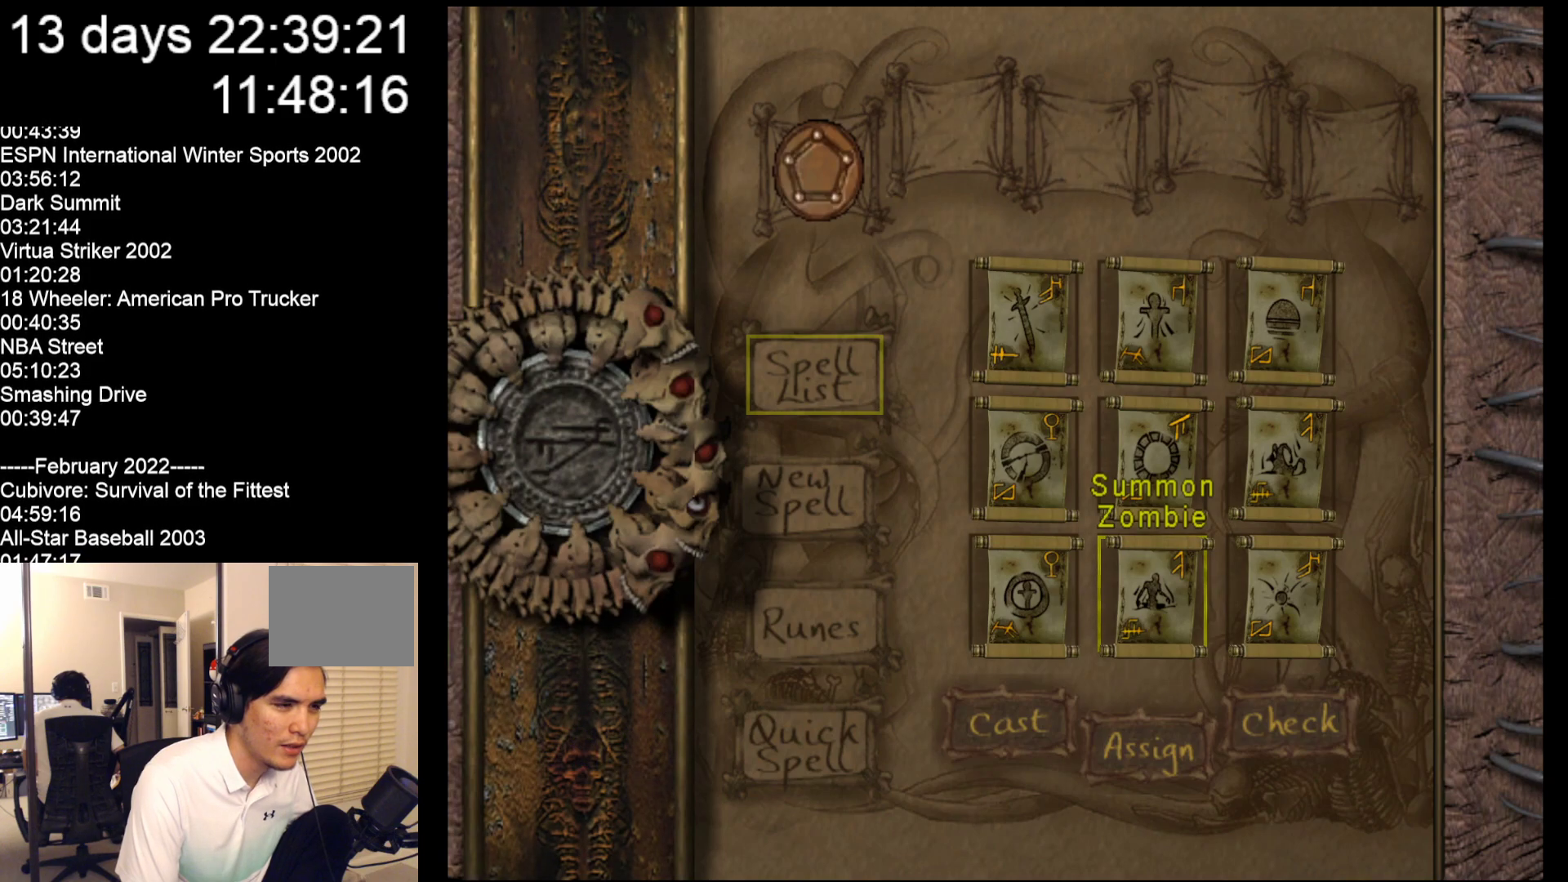
Gameplay with a controller (Nintendo layout); each line is a JSON object with the inputs held at the frame after it. "events" lists button and stick changes between this image and that frame as [ms after this image, input, new state], when the widget could be followed in between. Not read: L2 L3 R2 R3 SELECT Z right_stick.
{"buttons": [], "left_stick": "center", "events": []}
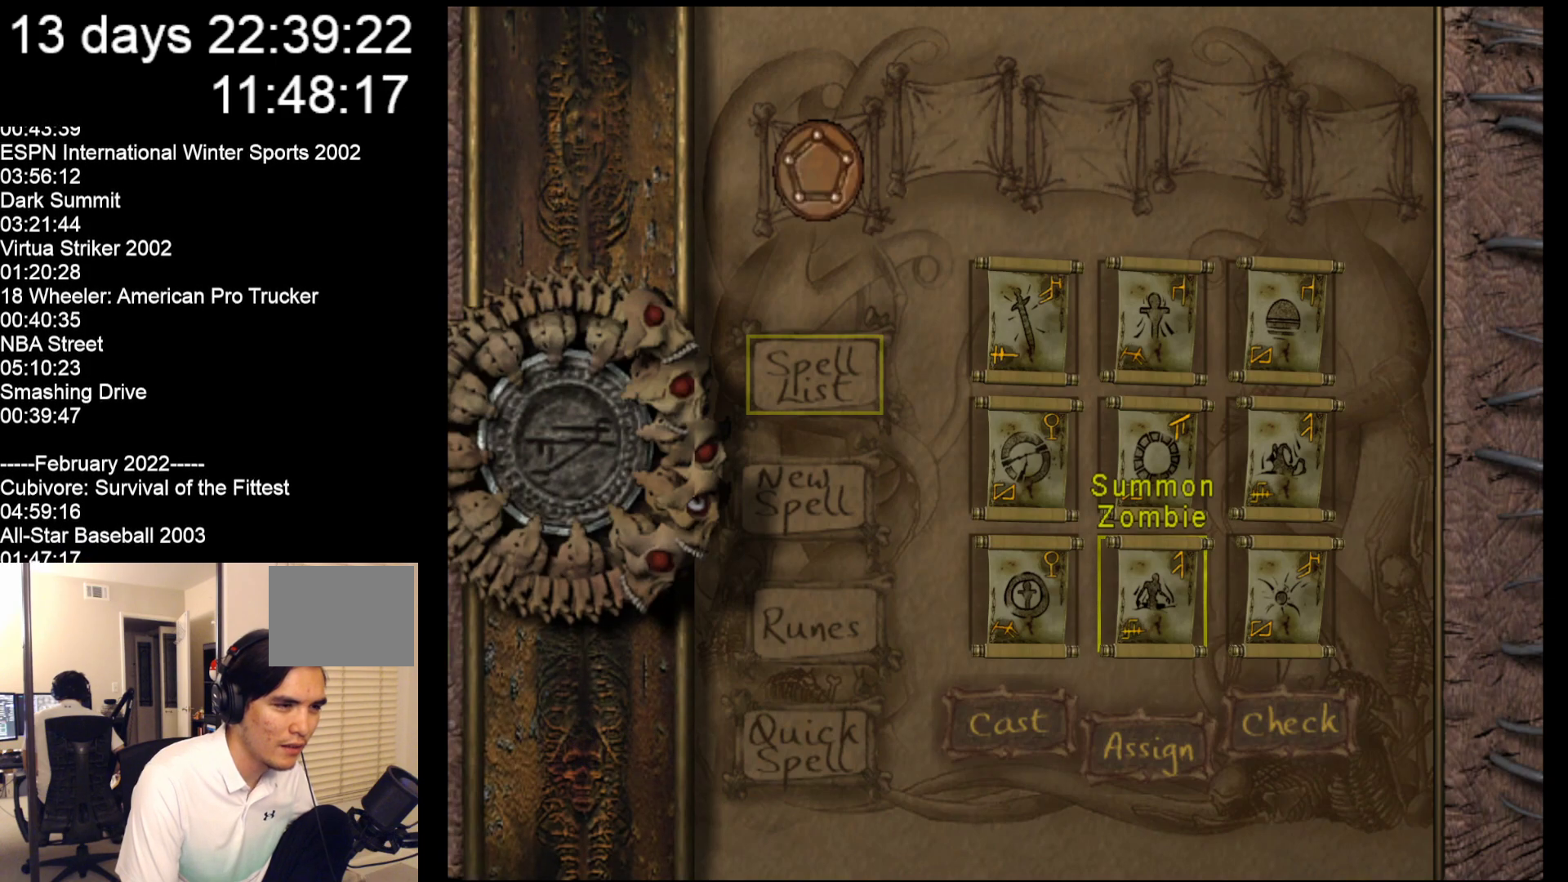
{"buttons": [], "left_stick": "center", "events": []}
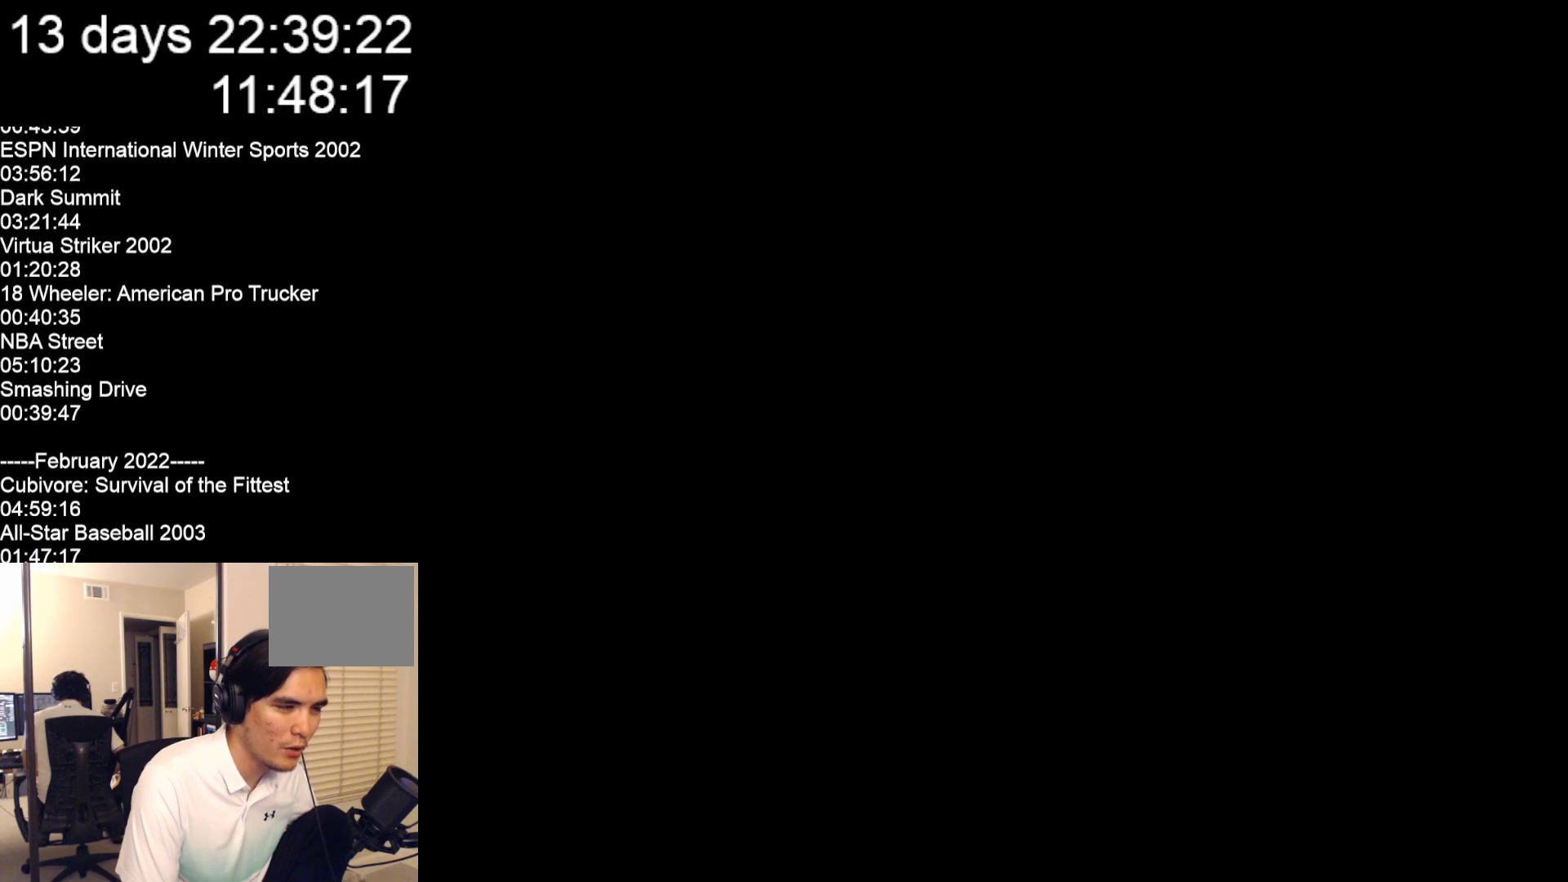
{"buttons": [], "left_stick": "up-left", "events": [[150, "left_stick", "left"], [250, "left_stick", "up-left"]]}
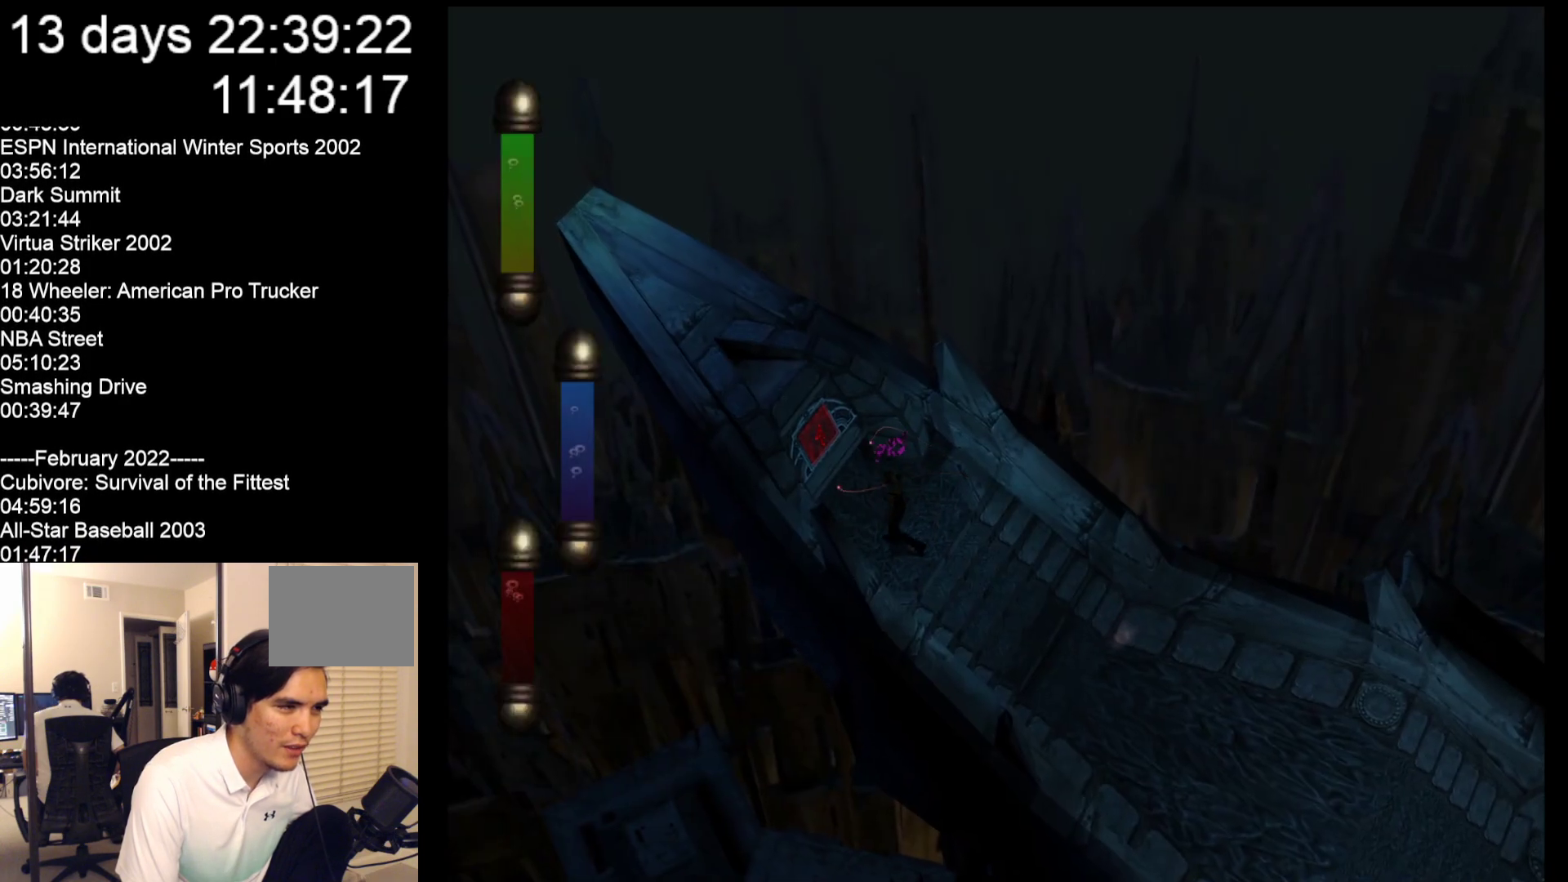
{"buttons": [], "left_stick": "center", "events": [[400, "left_stick", "center"]]}
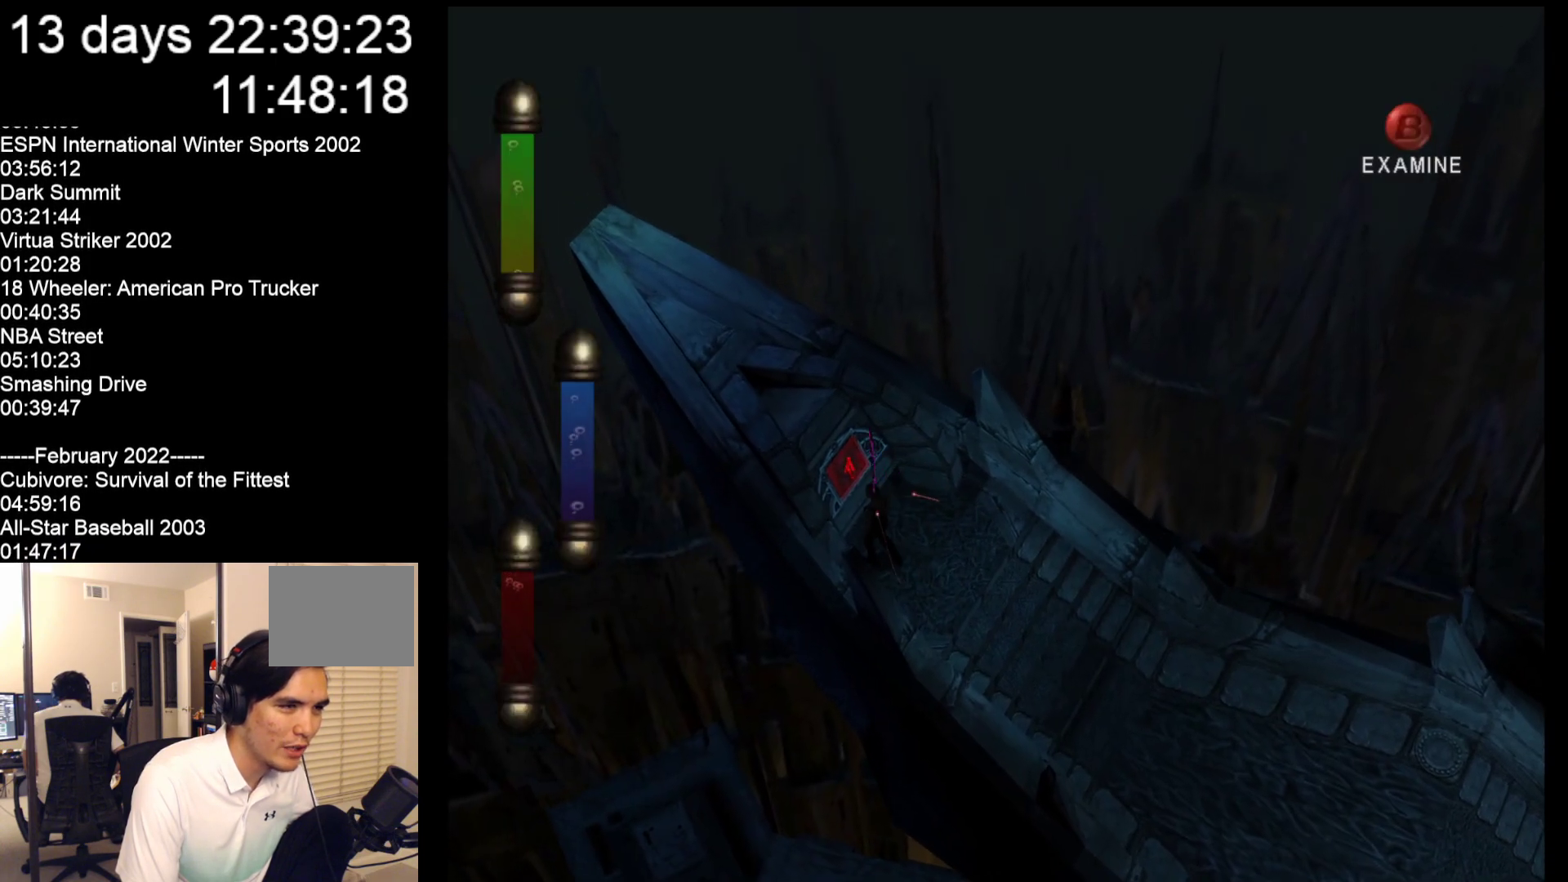
{"buttons": [], "left_stick": "center", "events": []}
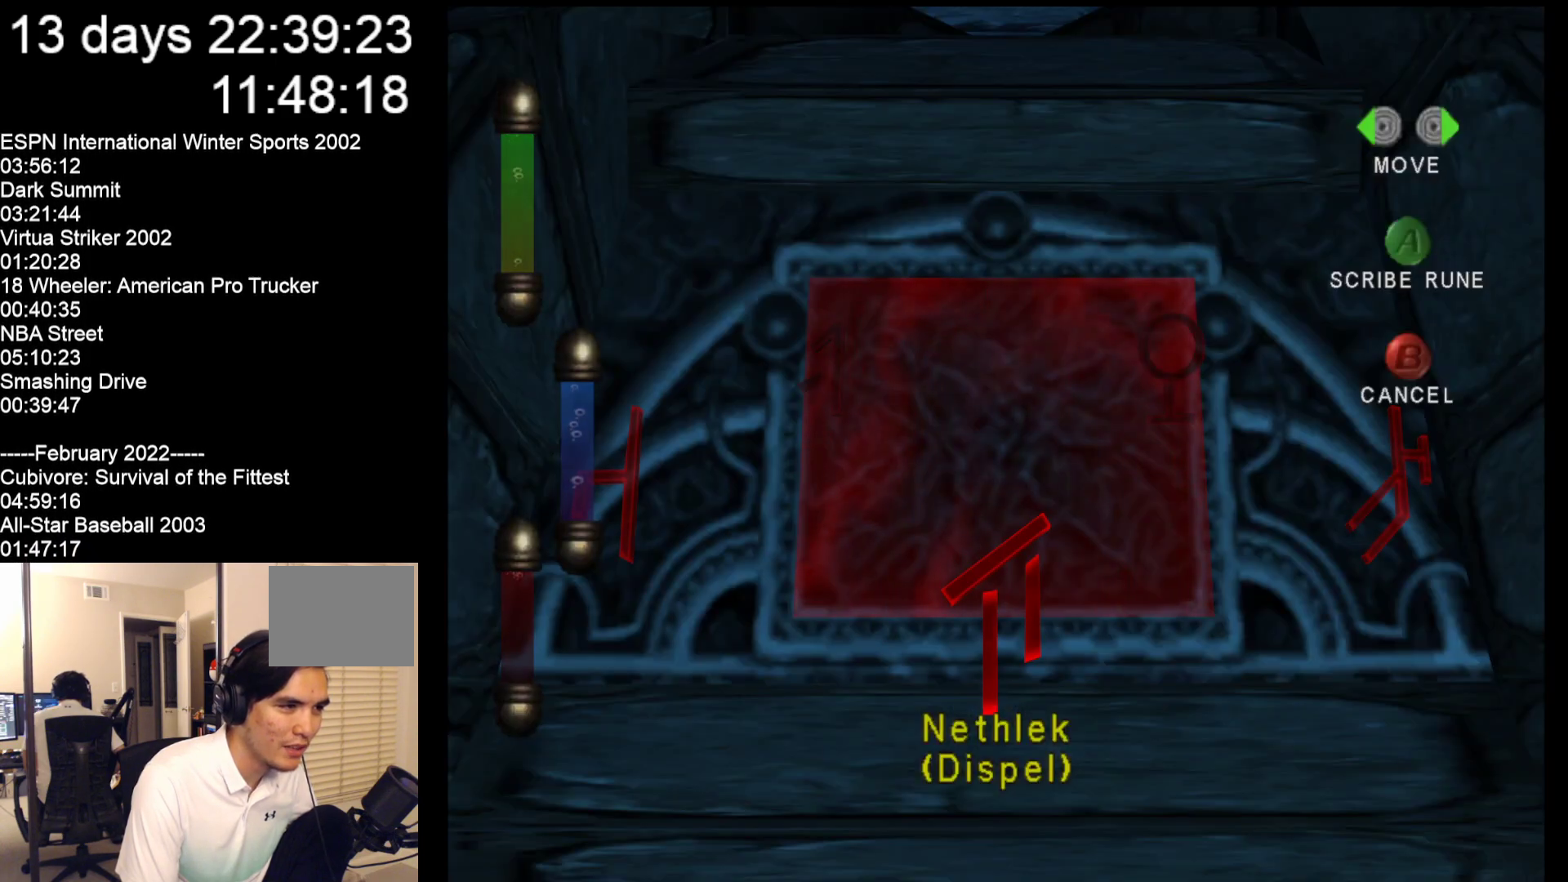
{"buttons": [], "left_stick": "center", "events": []}
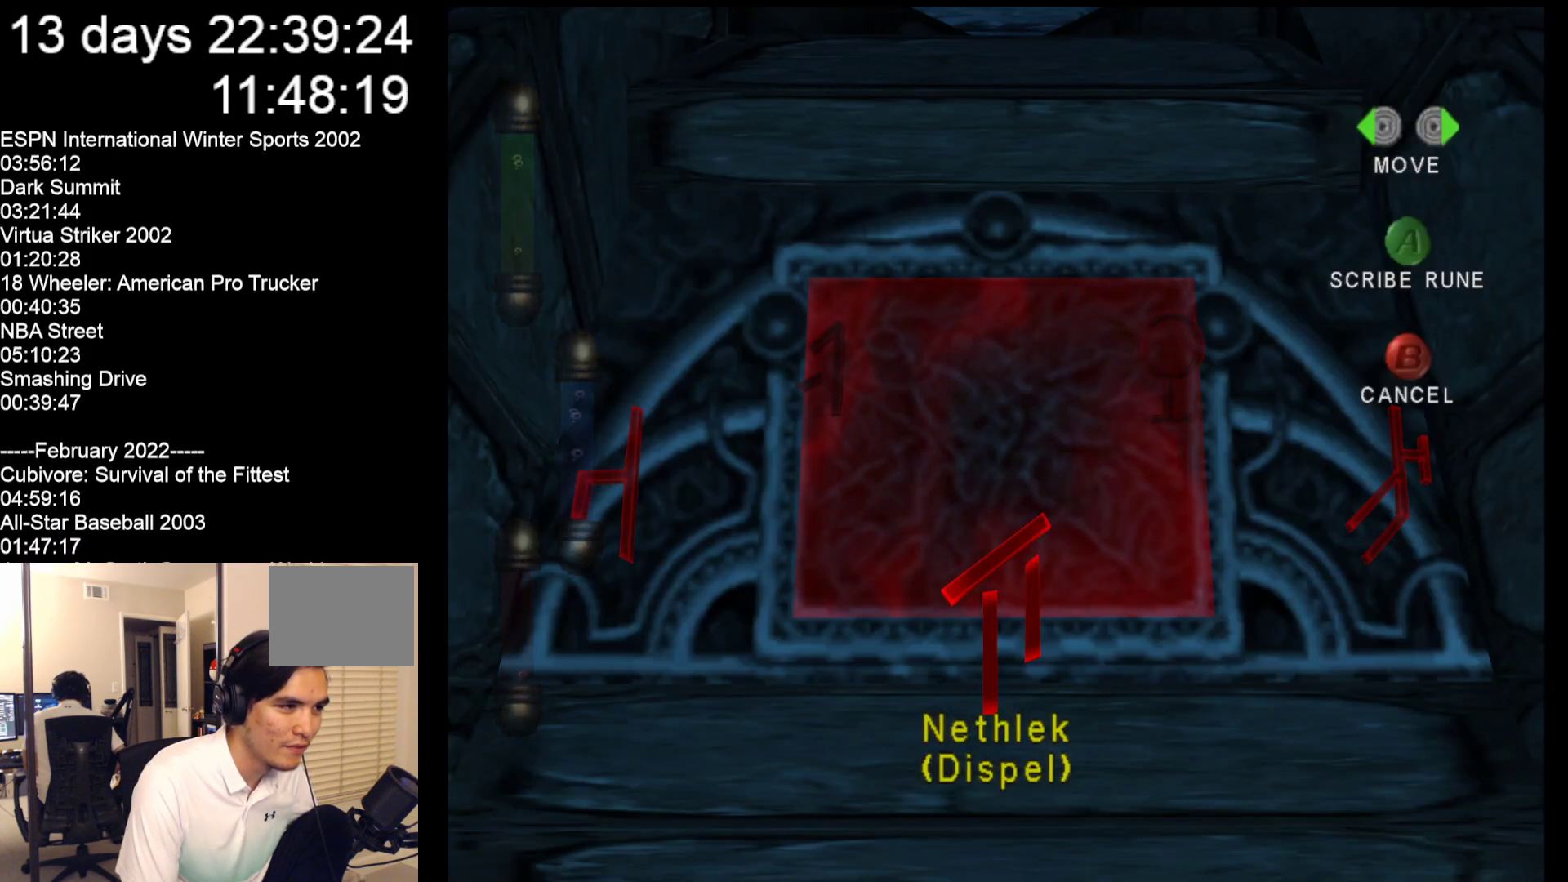
{"buttons": [], "left_stick": "center", "events": [[183, "left_stick", "left"], [383, "left_stick", "center"]]}
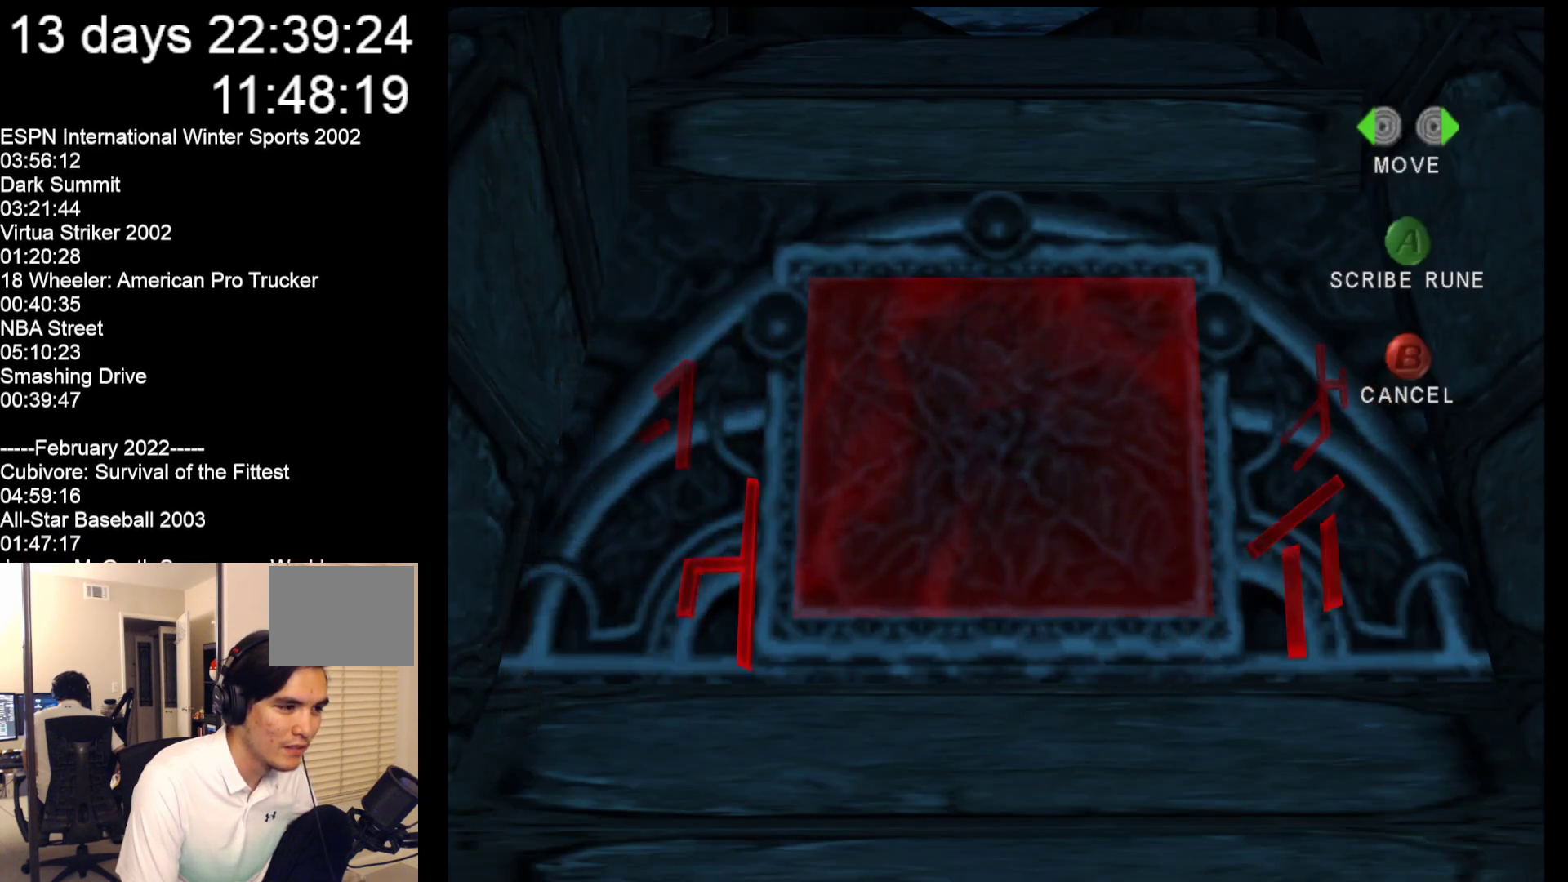
{"buttons": [], "left_stick": "center", "events": [[250, "left_stick", "left"], [450, "left_stick", "center"]]}
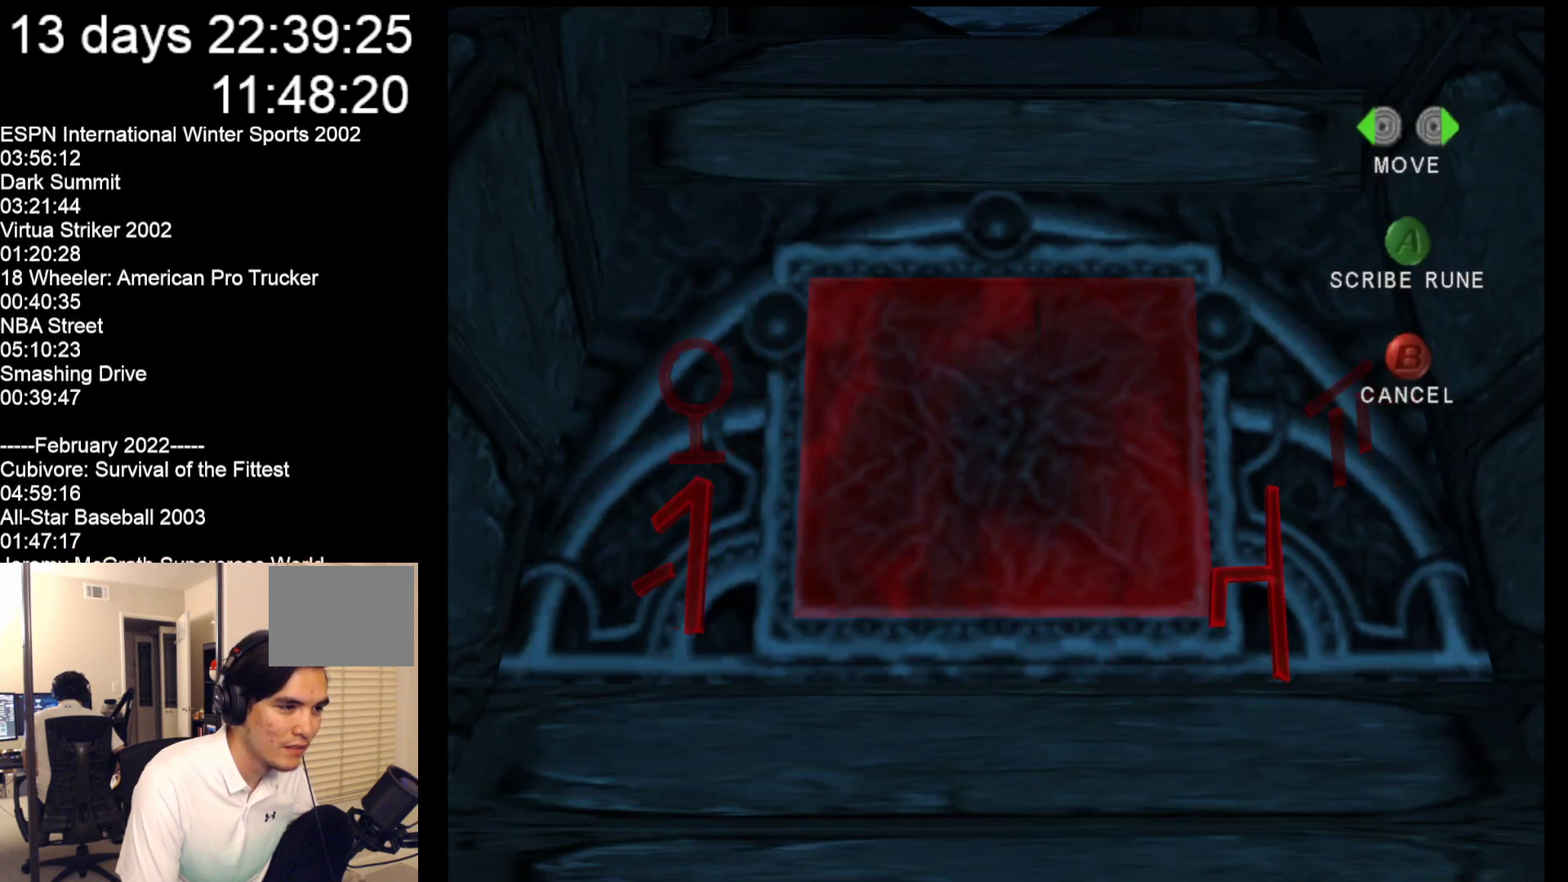
{"buttons": [], "left_stick": "center", "events": []}
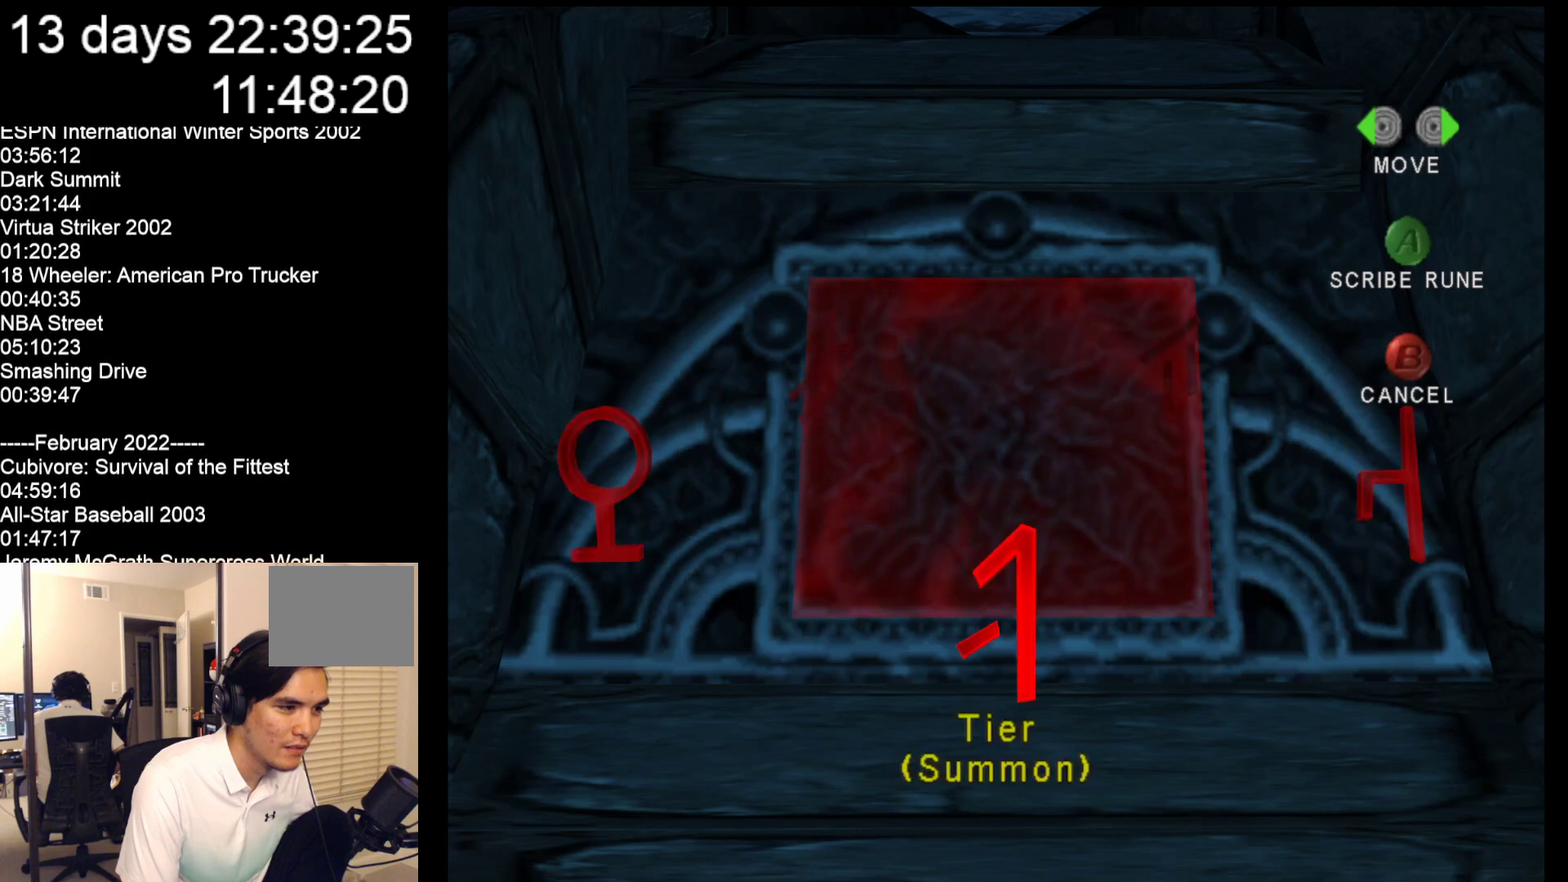
{"buttons": [], "left_stick": "center", "events": []}
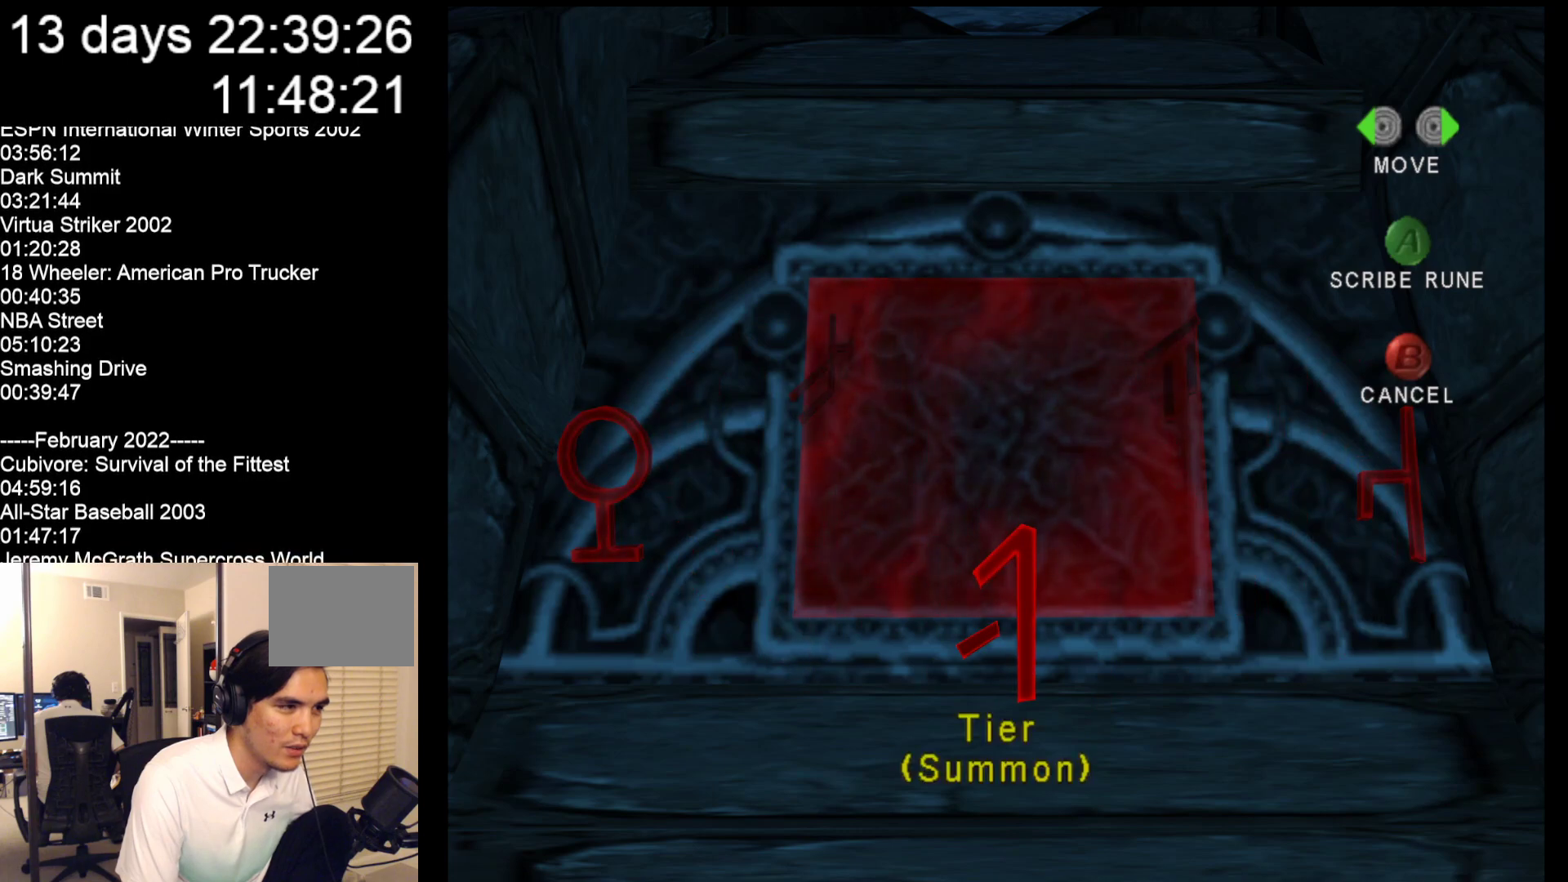
{"buttons": [], "left_stick": "center", "events": []}
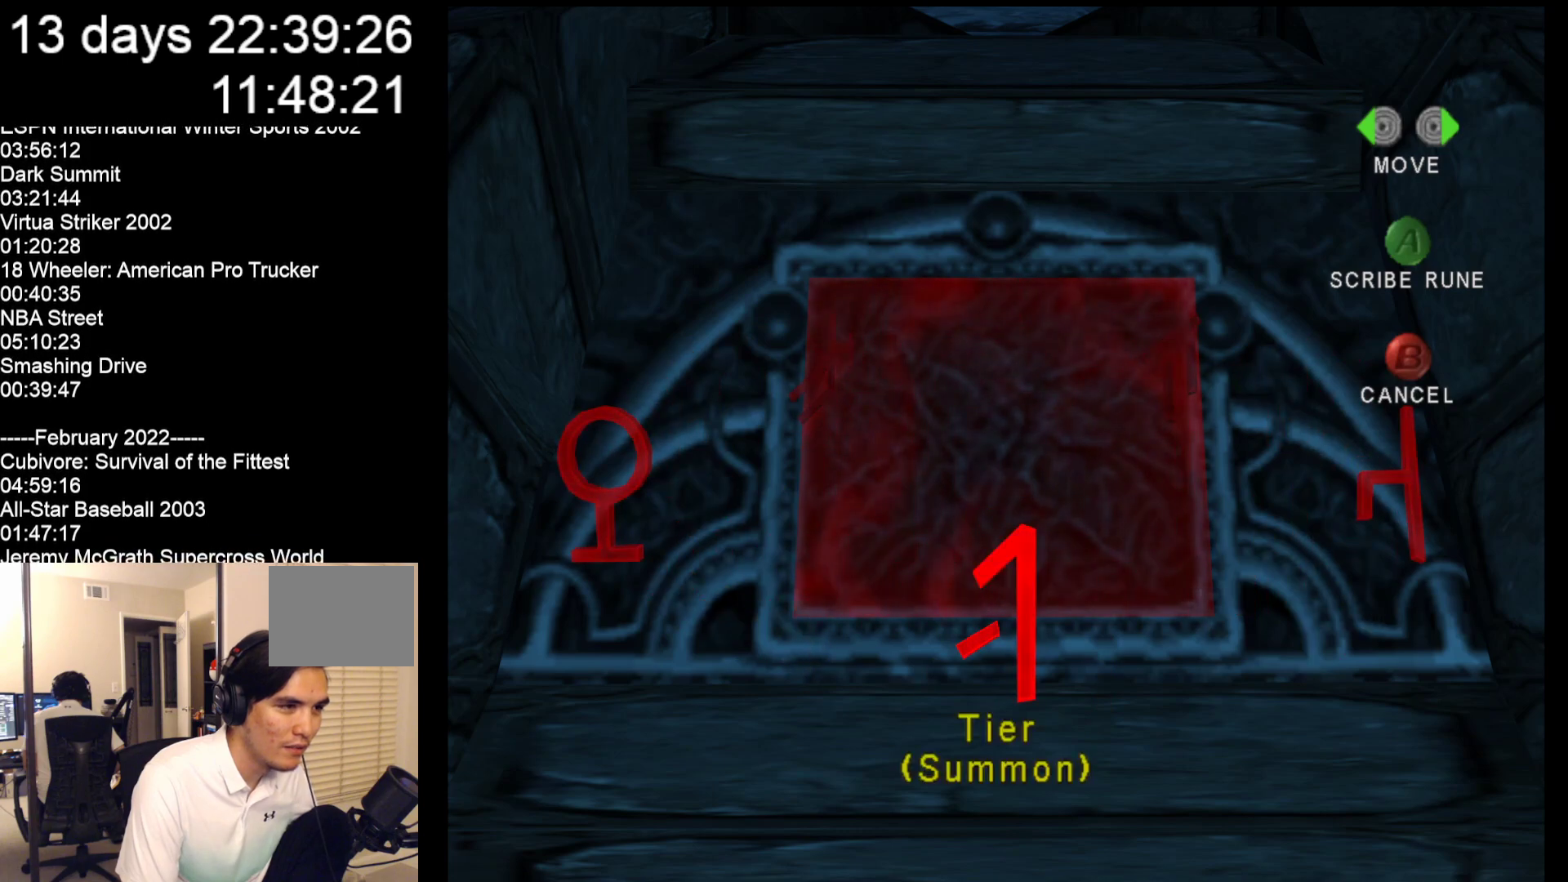
{"buttons": [], "left_stick": "center"}
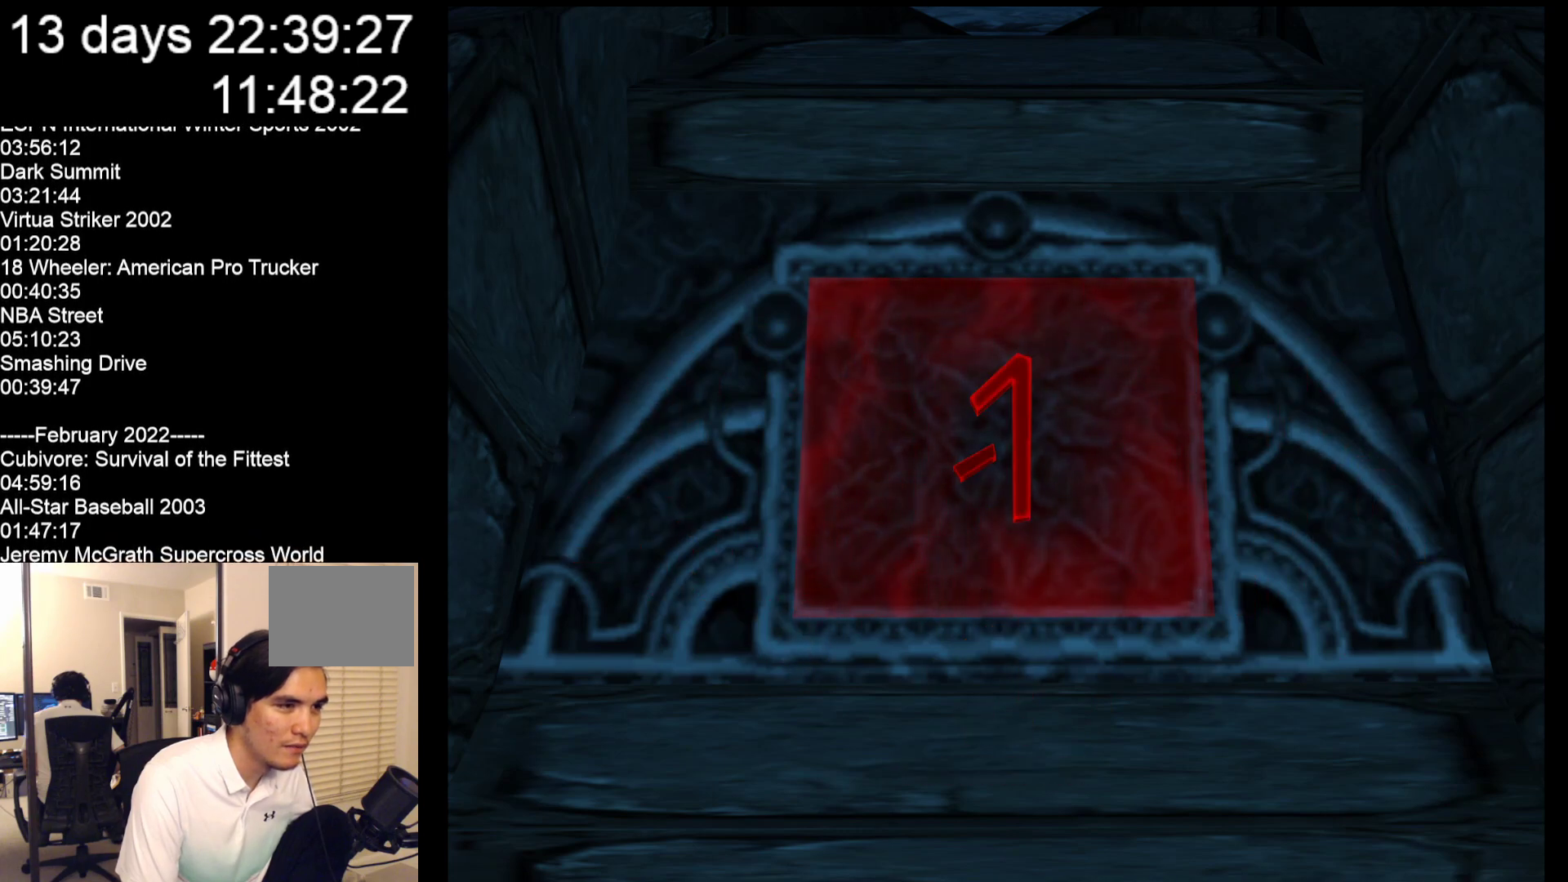
{"buttons": [], "left_stick": "down", "events": [[450, "left_stick", "down"]]}
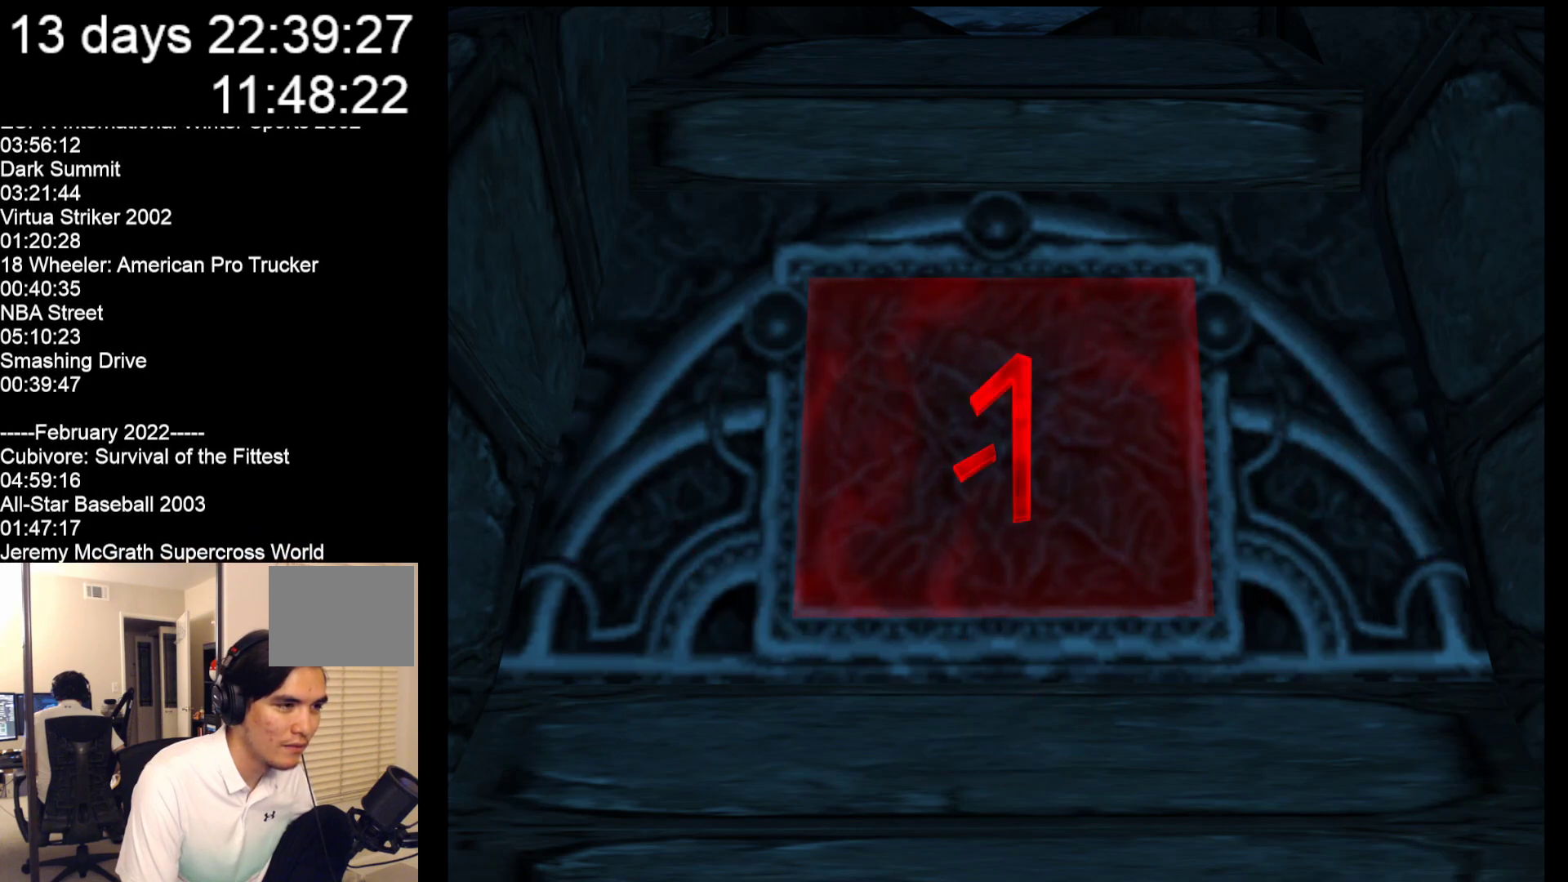
{"buttons": [], "left_stick": "down-right", "events": [[50, "left_stick", "down-right"]]}
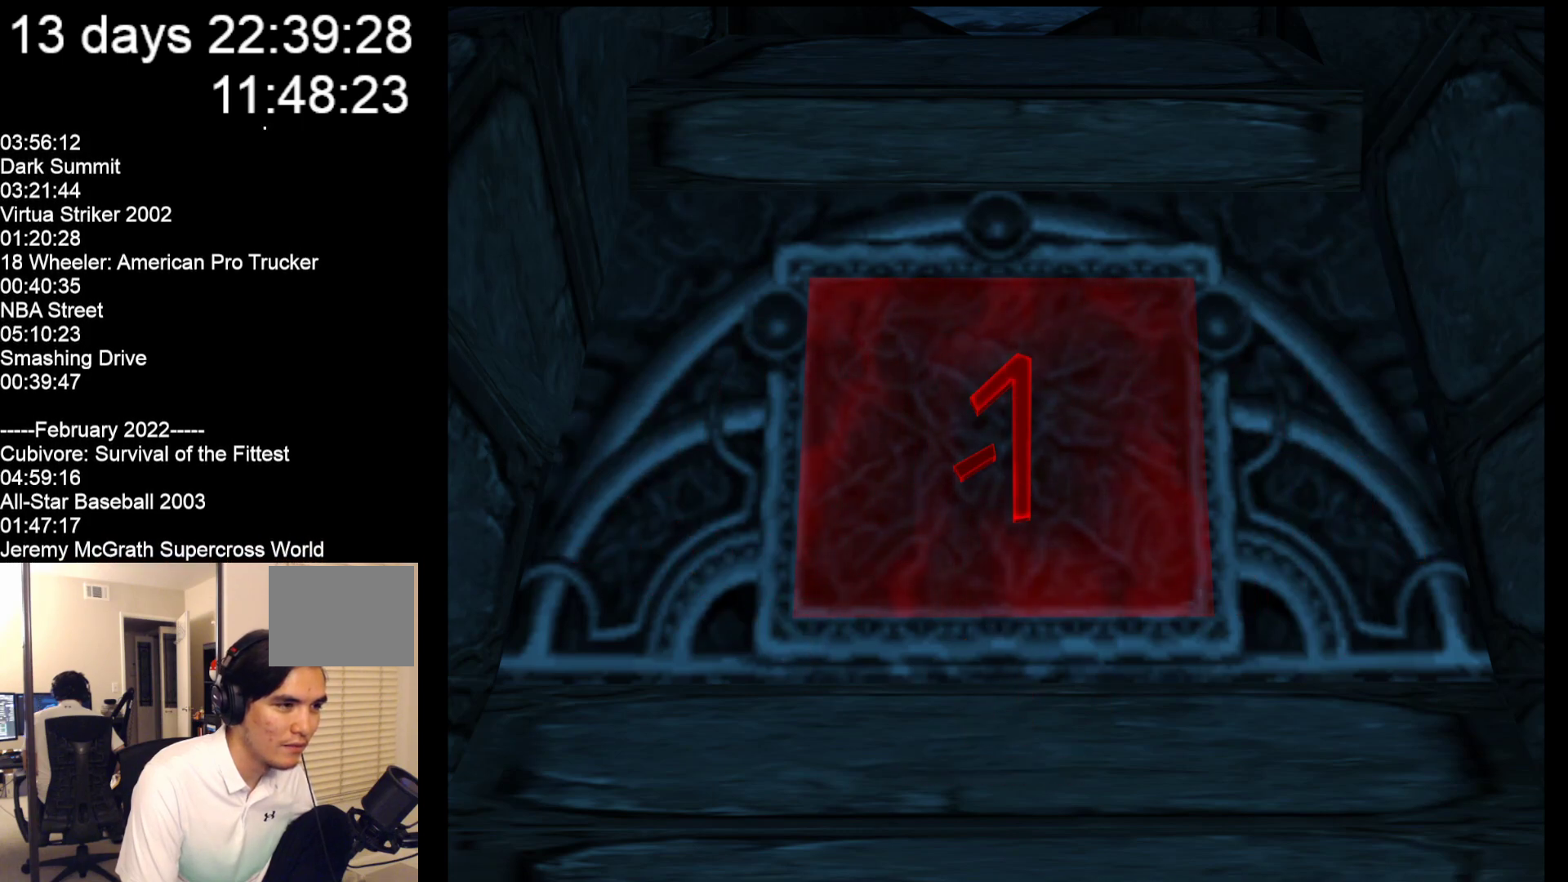
{"buttons": [], "left_stick": "down-right", "events": []}
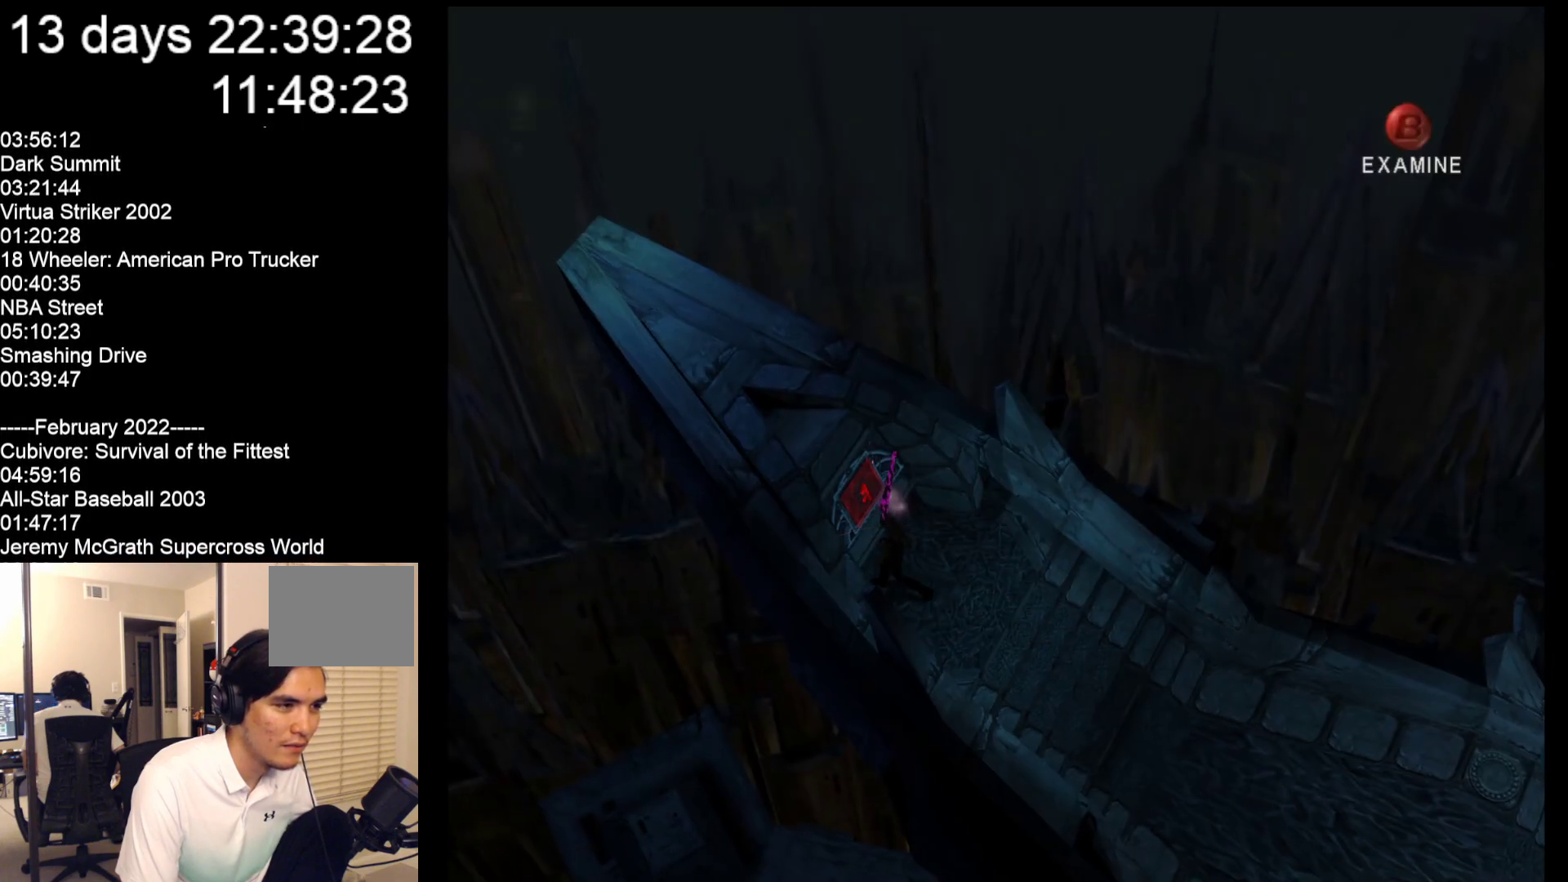
{"buttons": [], "left_stick": "down-right", "events": []}
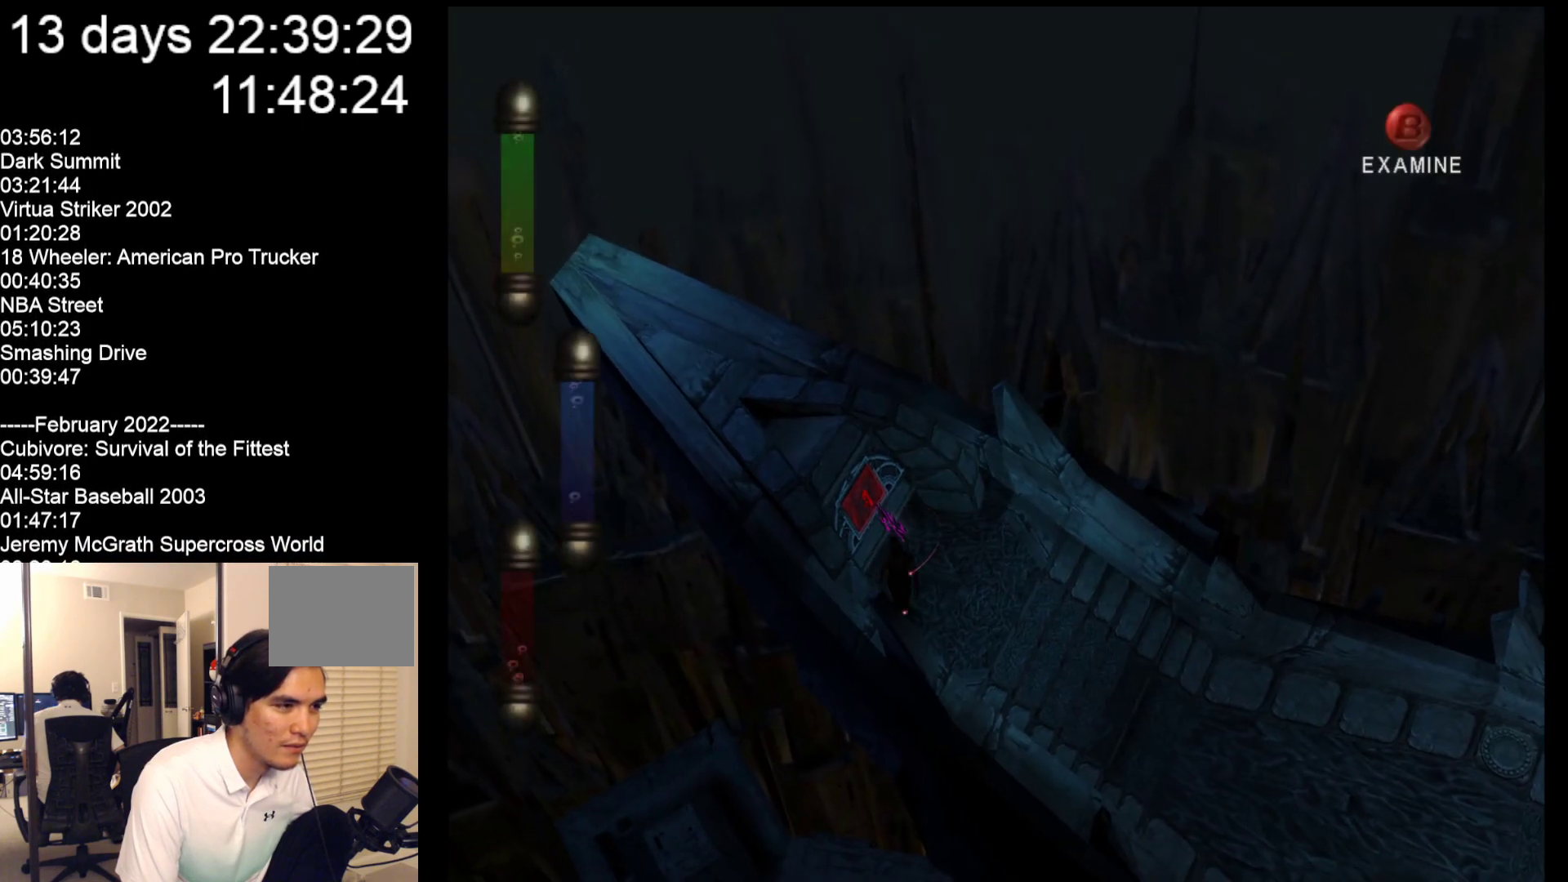
{"buttons": [], "left_stick": "down-right", "events": []}
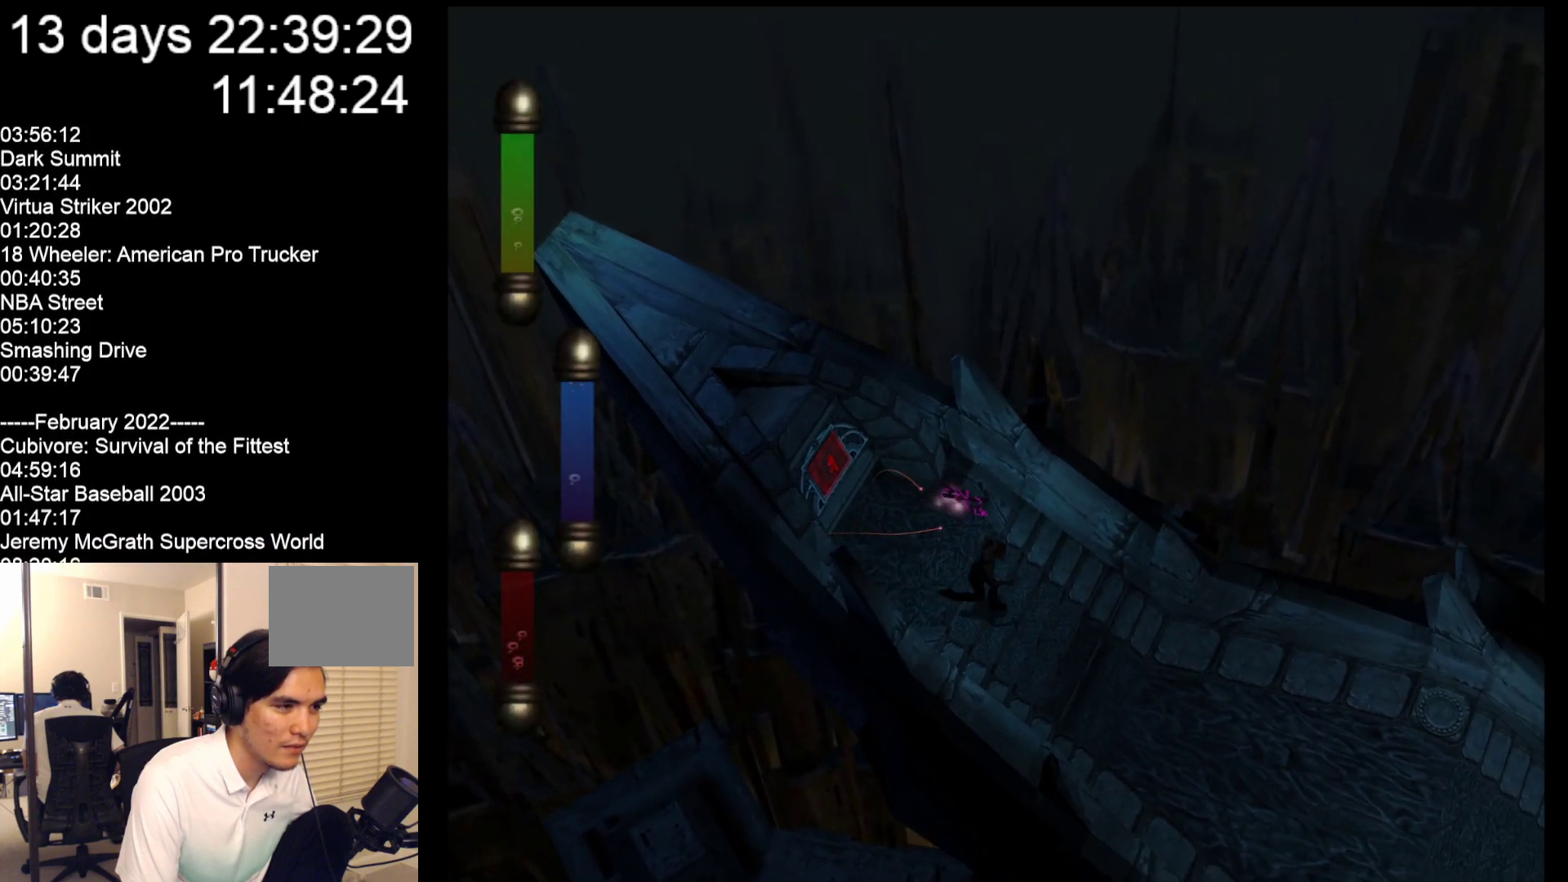
{"buttons": [], "left_stick": "down-right", "events": []}
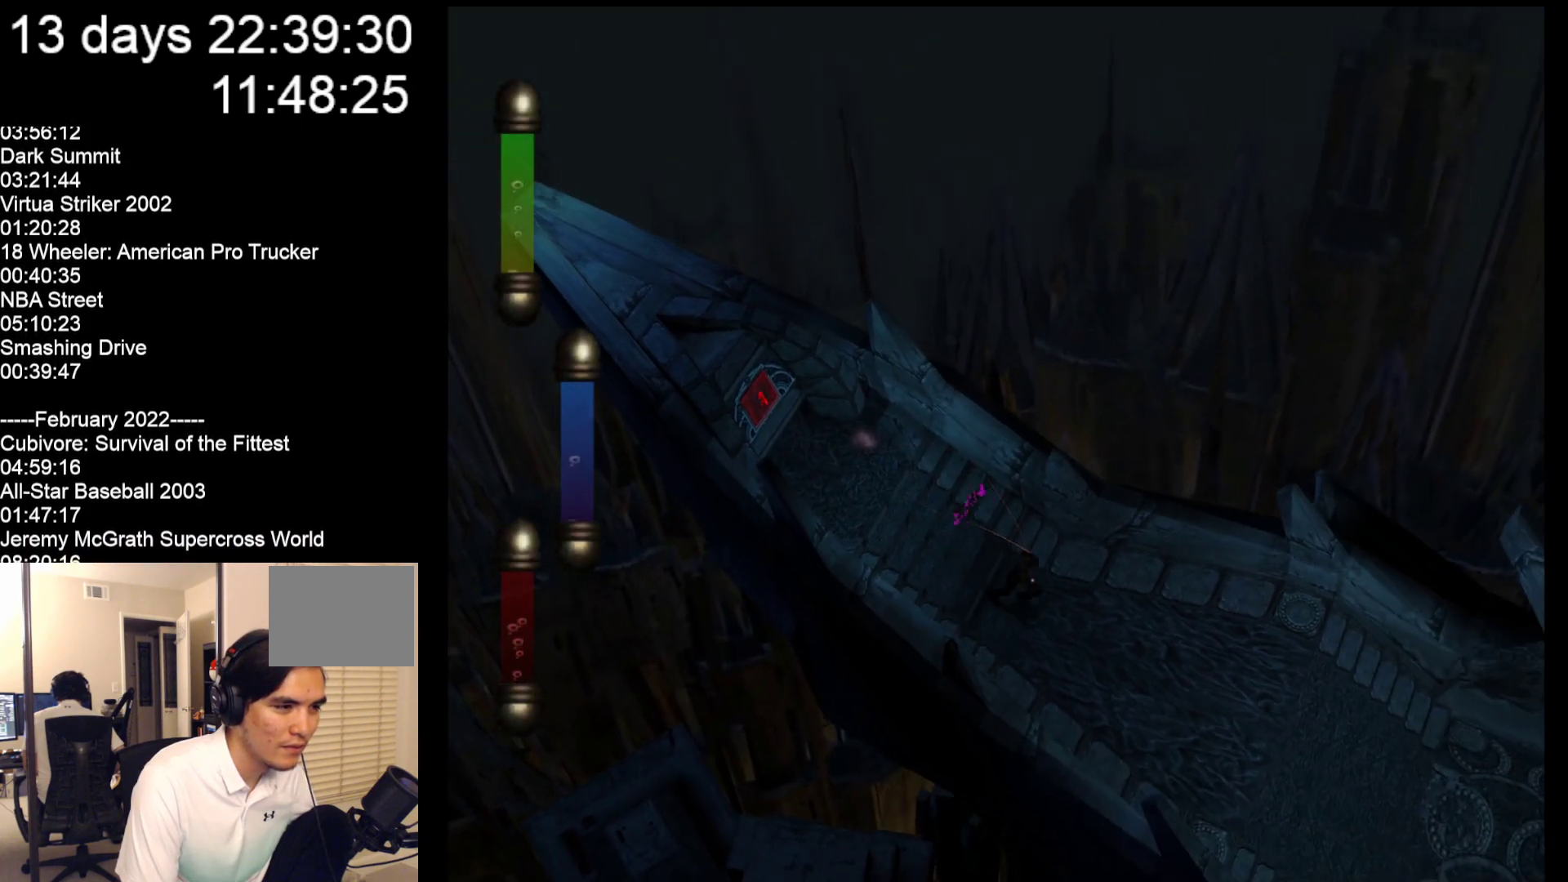
{"buttons": [], "left_stick": "center", "events": [[267, "left_stick", "center"]]}
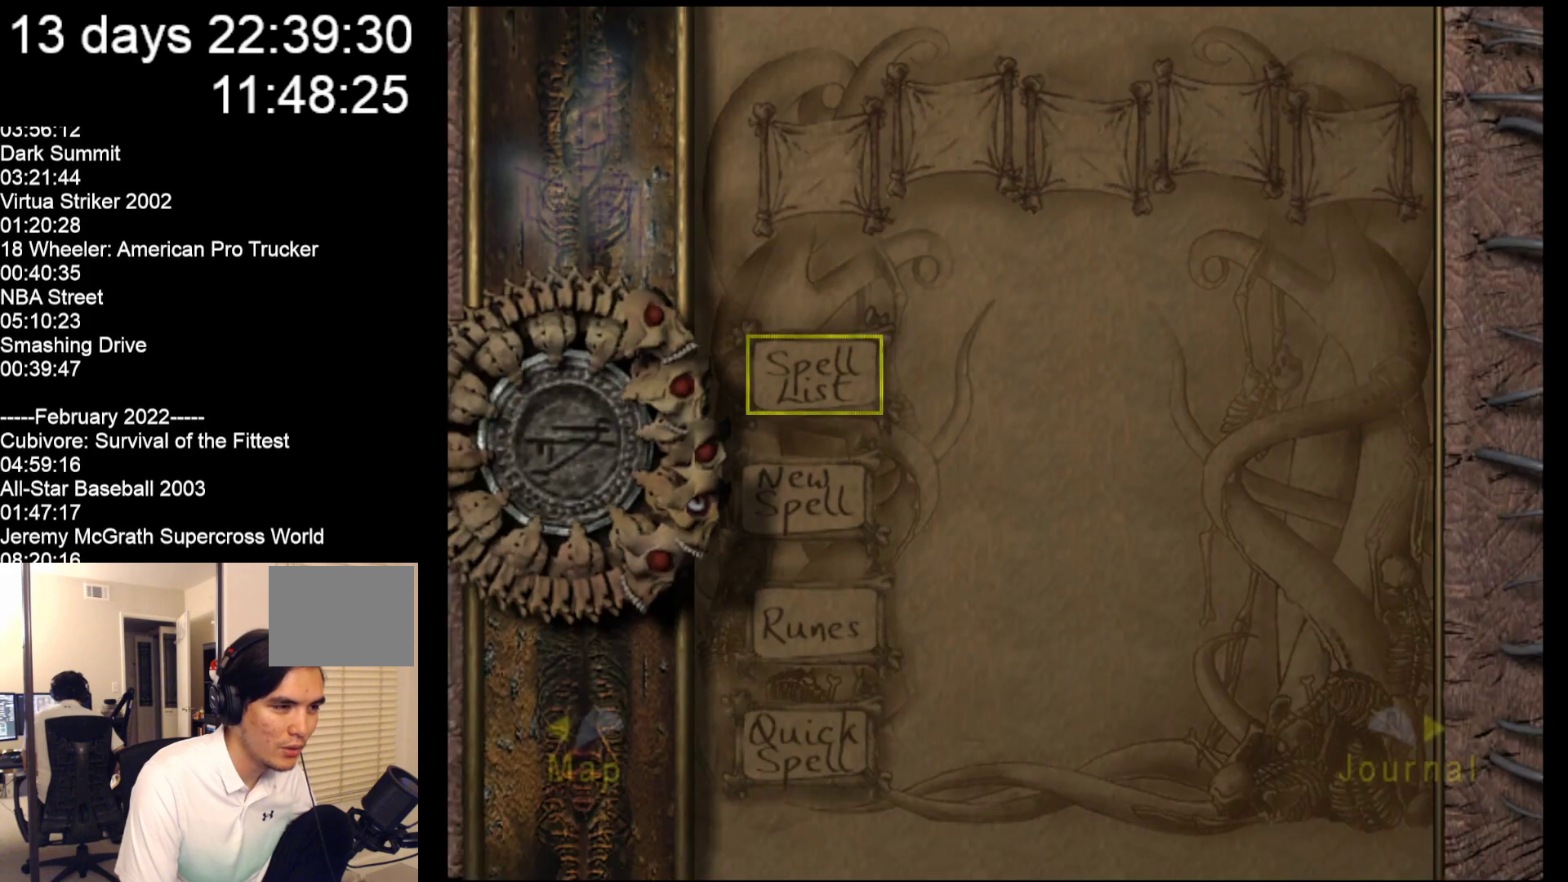
{"buttons": [], "left_stick": "center", "events": []}
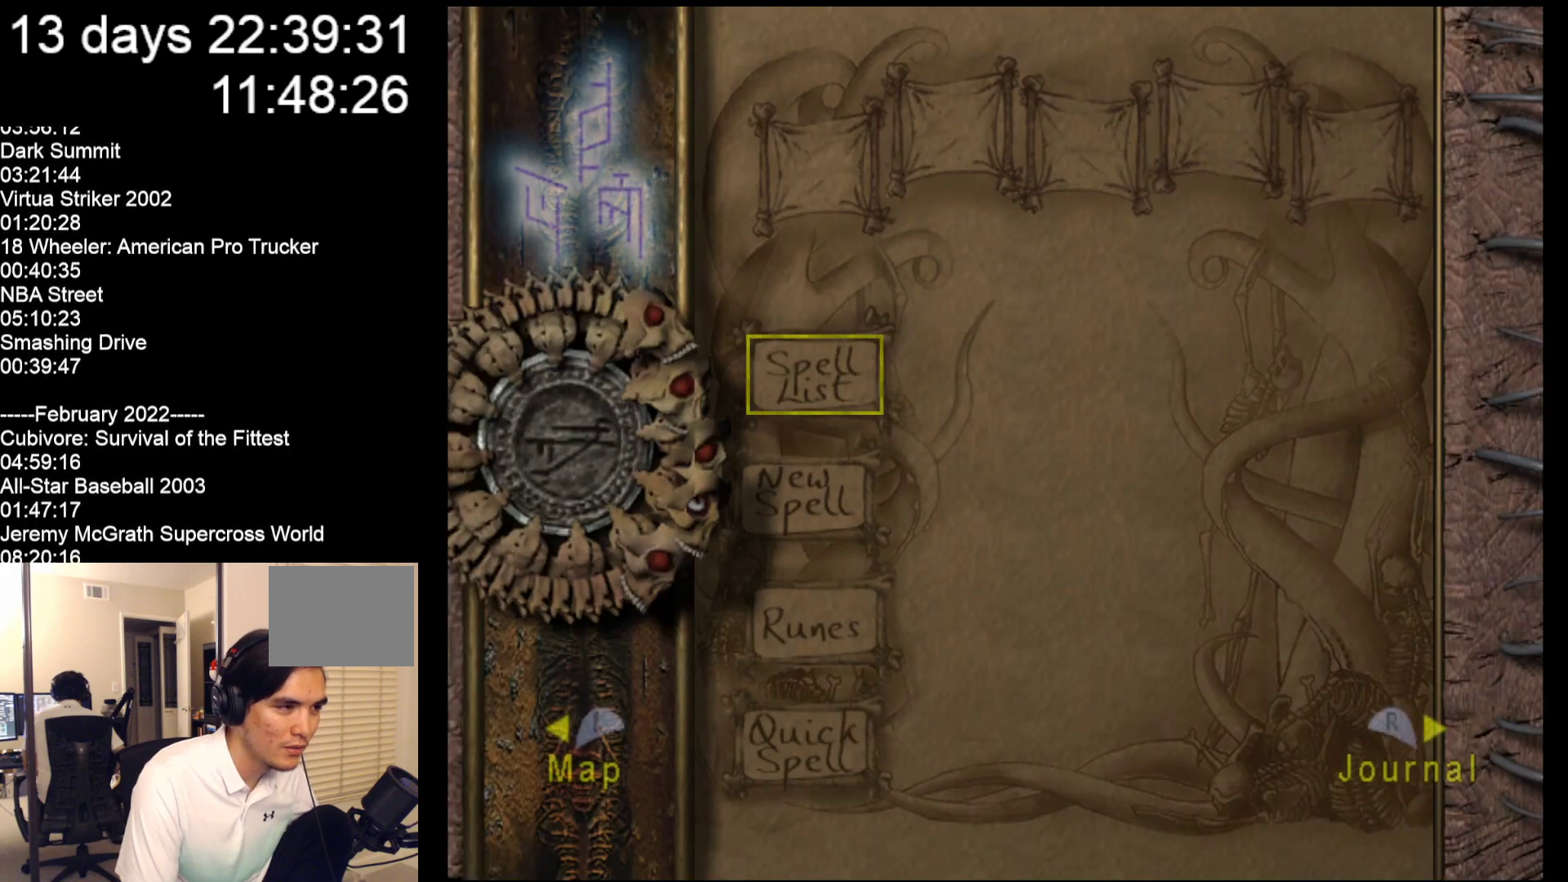
{"buttons": [], "left_stick": "center", "events": []}
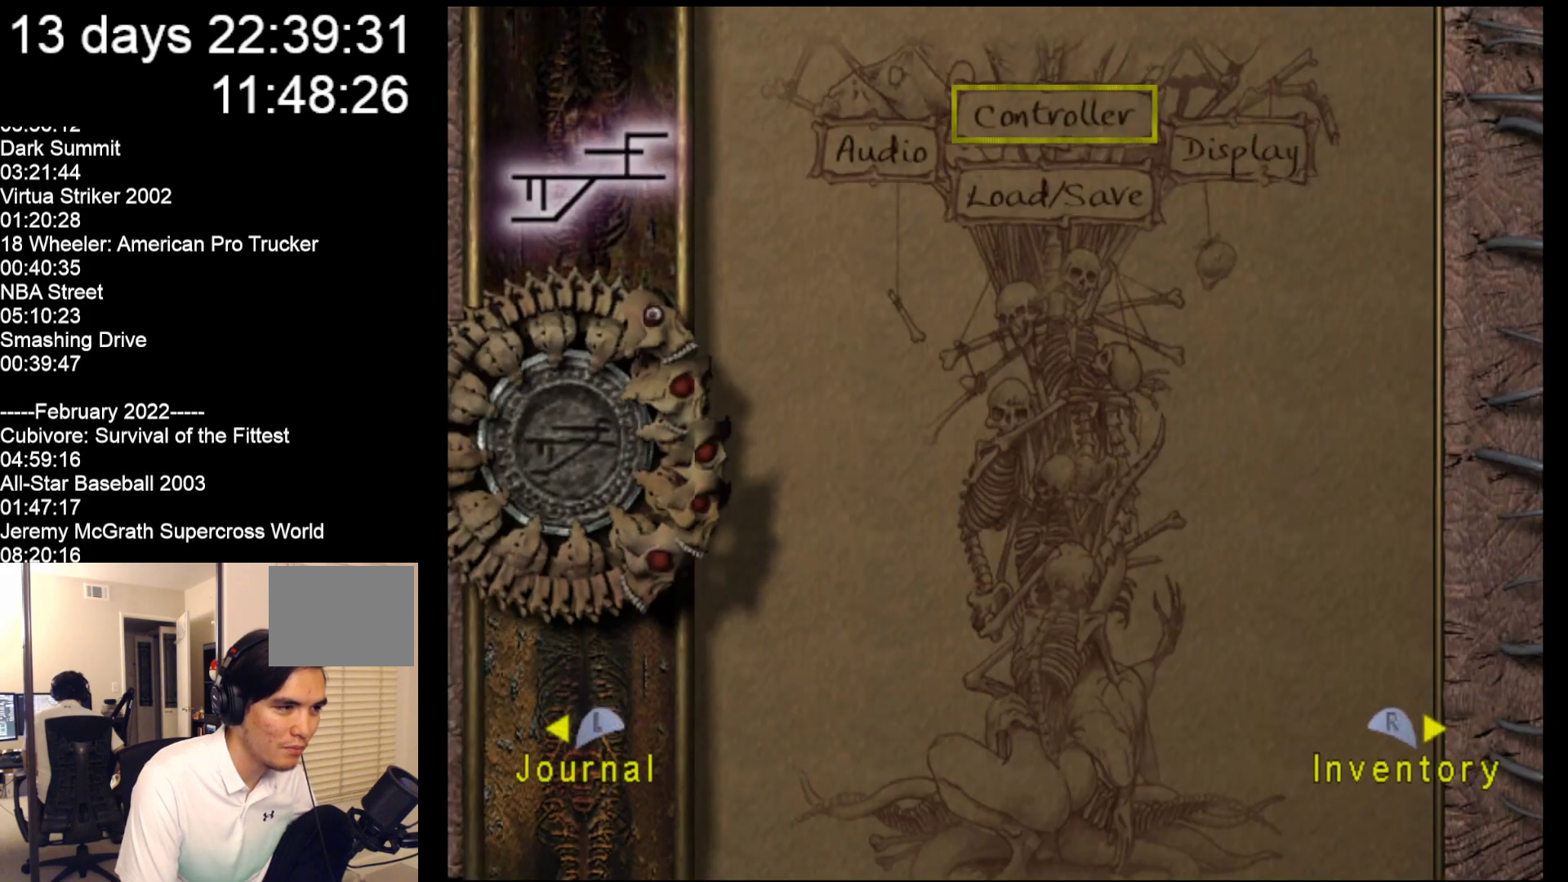
{"buttons": [], "left_stick": "center", "events": []}
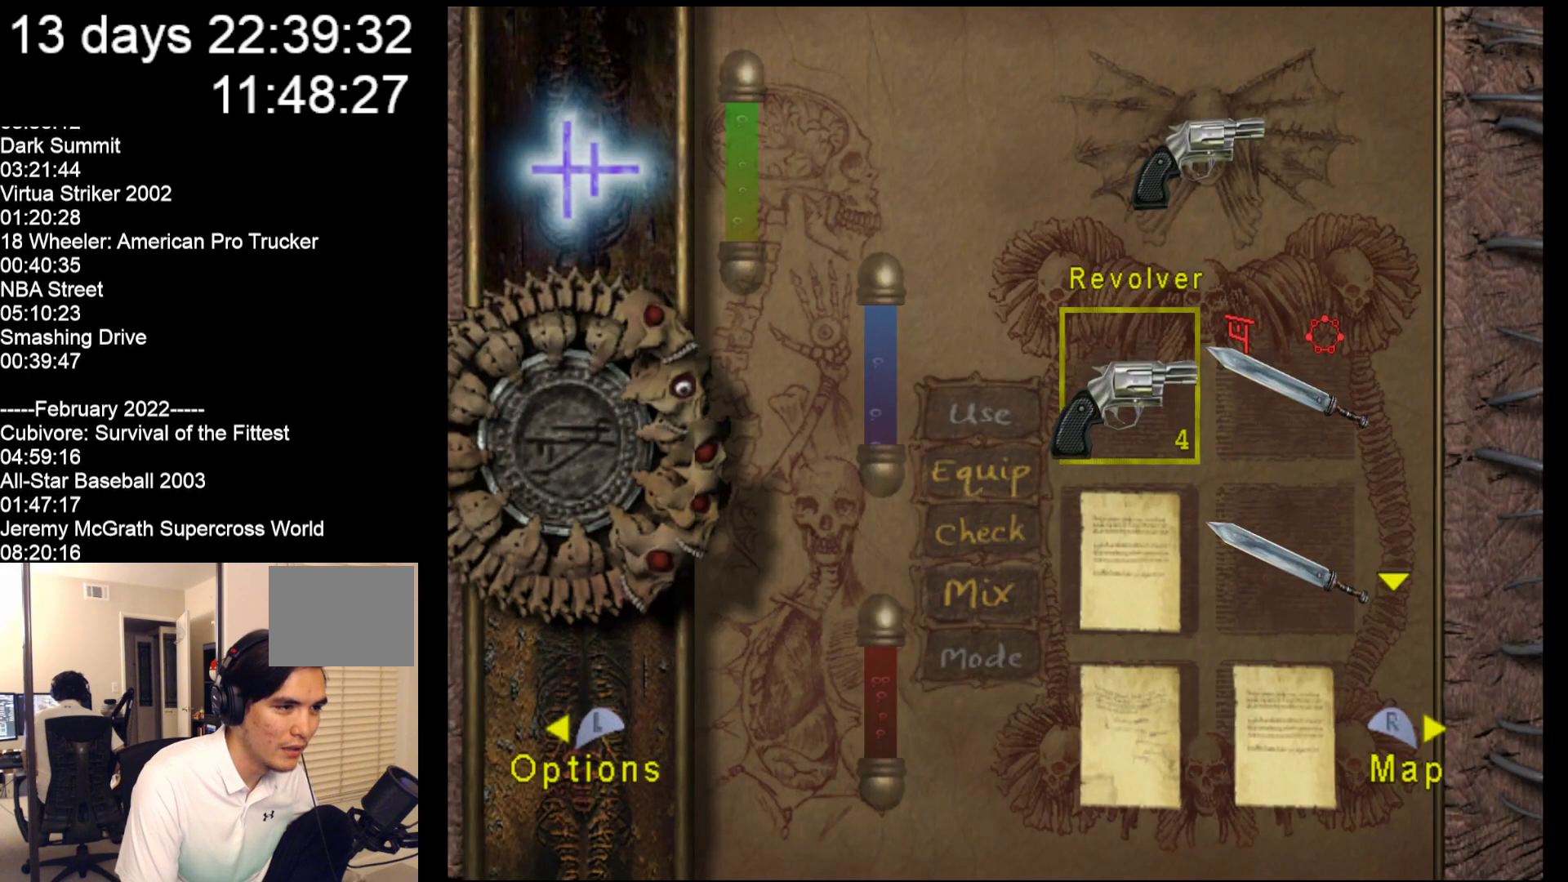
{"buttons": [], "left_stick": "center", "events": [[50, "left_stick", "right"], [183, "left_stick", "center"], [217, "A", "down"], [317, "A", "up"], [417, "A", "down"], [483, "A", "up"]]}
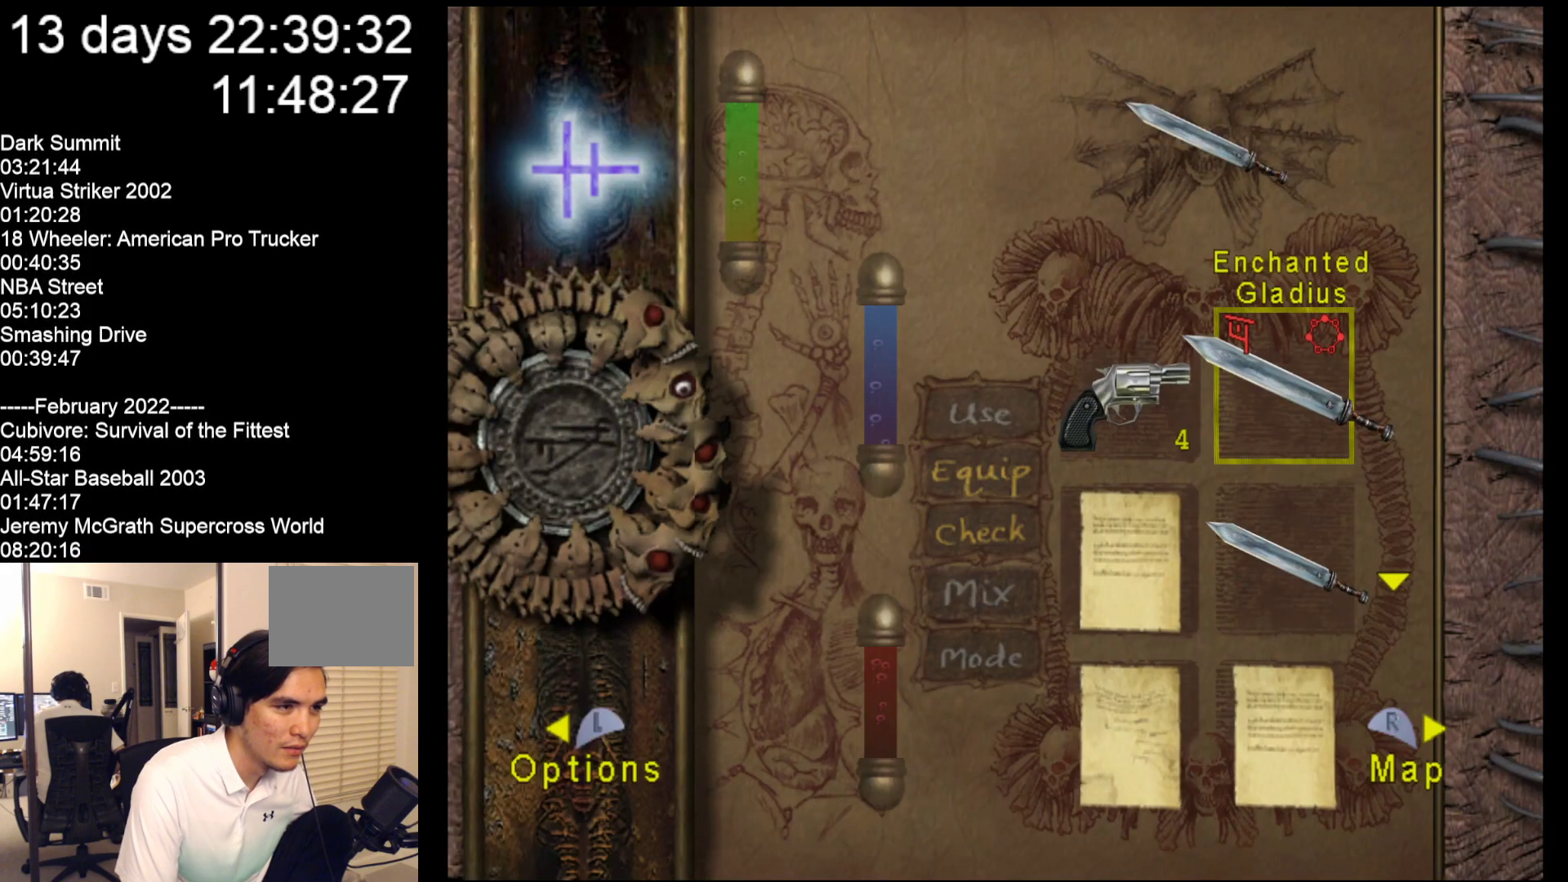
{"buttons": [], "left_stick": "down-right", "events": [[383, "left_stick", "right"], [450, "left_stick", "down-right"]]}
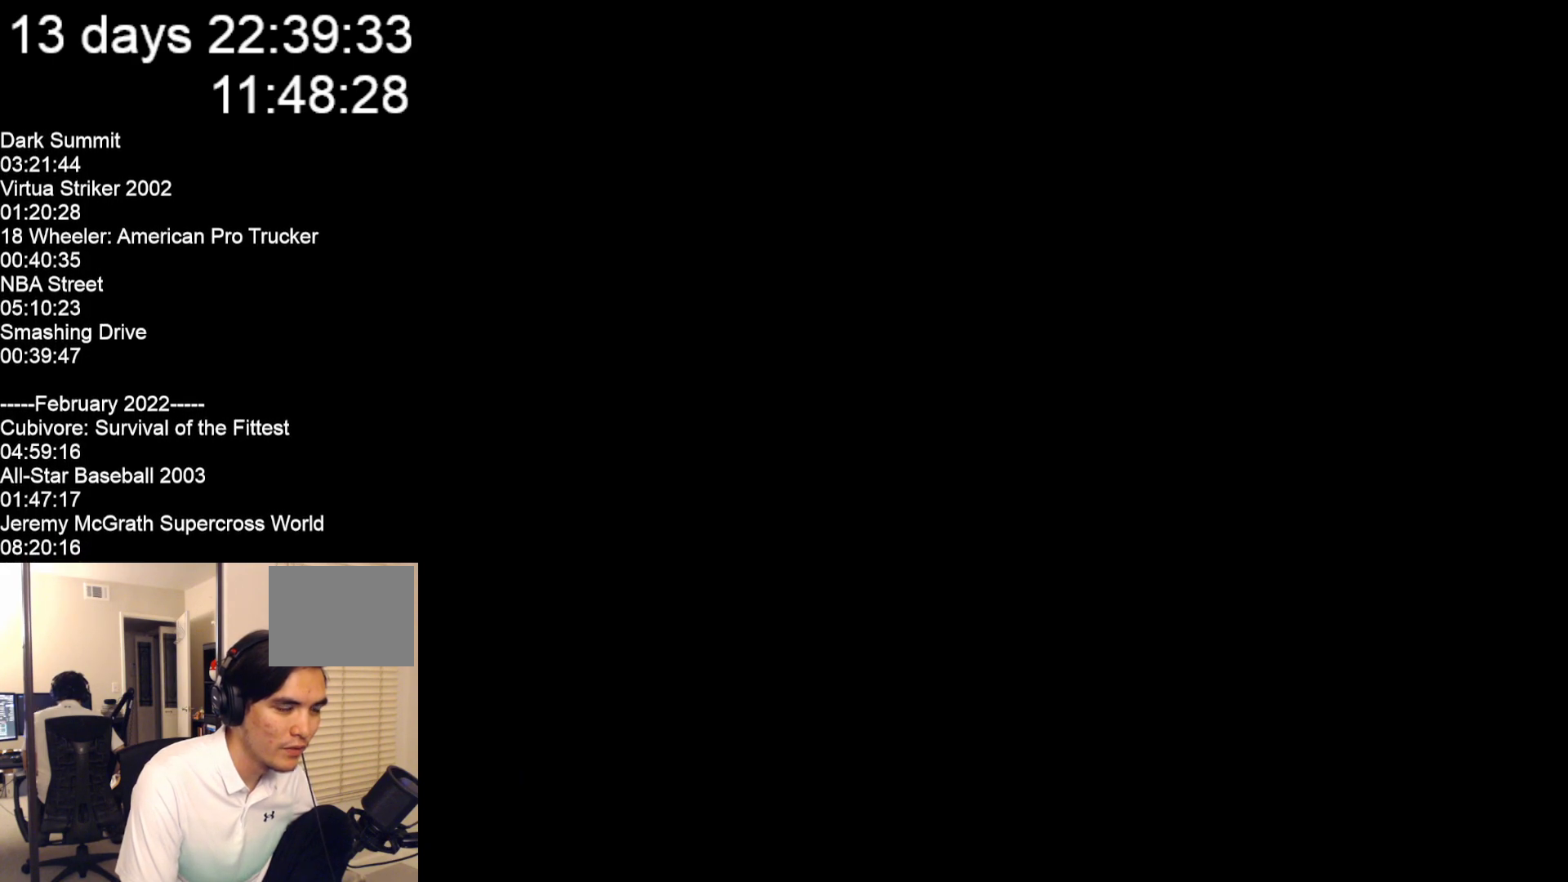
{"buttons": [], "left_stick": "down-right", "events": []}
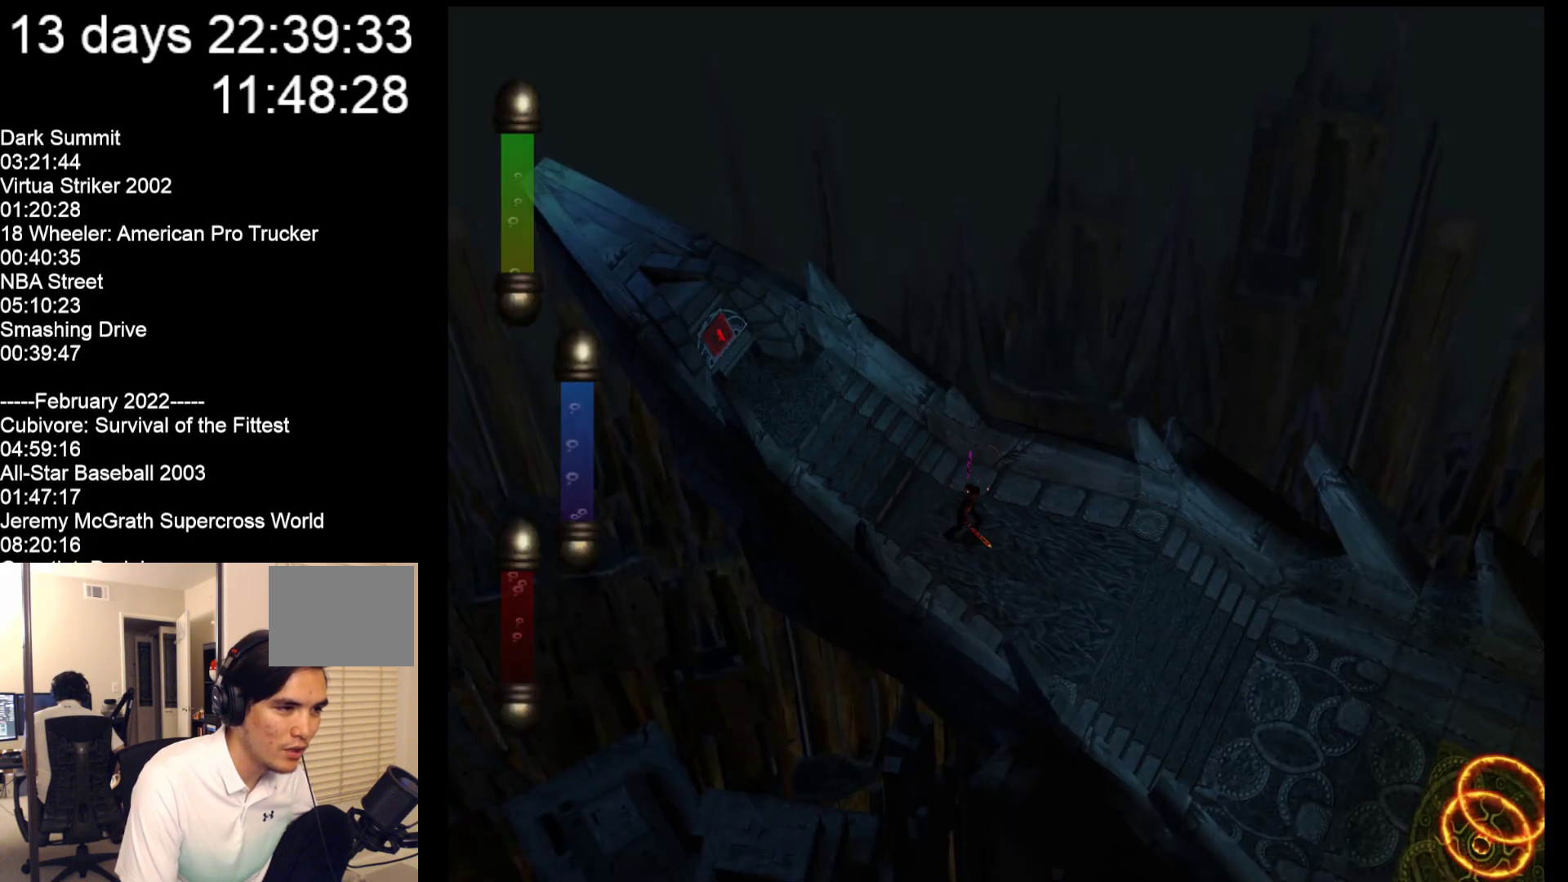
{"buttons": [], "left_stick": "down-right", "events": []}
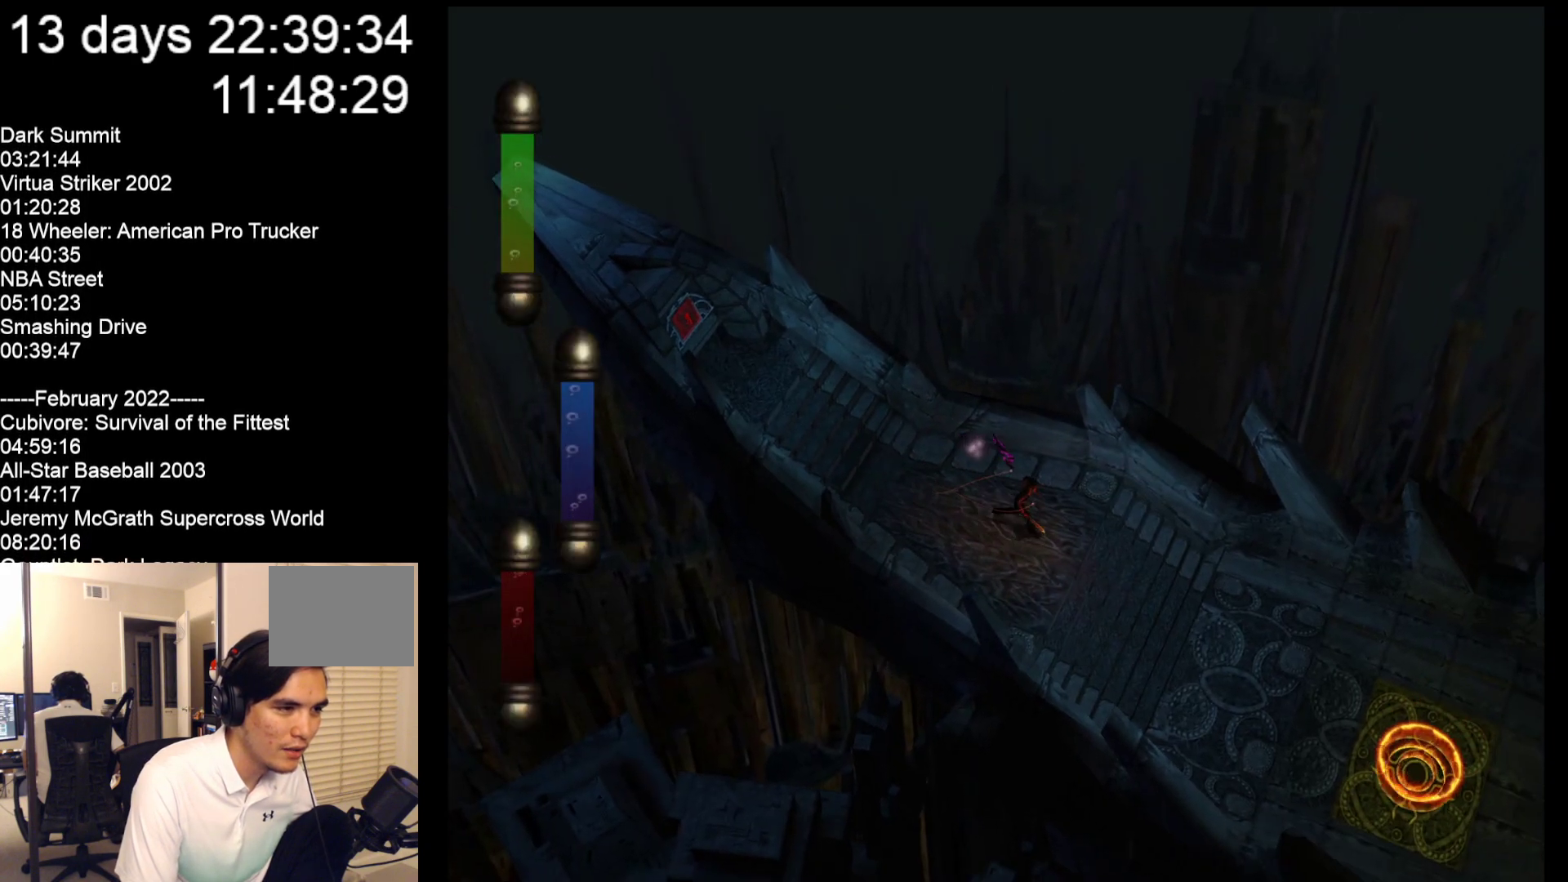
{"buttons": [], "left_stick": "down-right", "events": []}